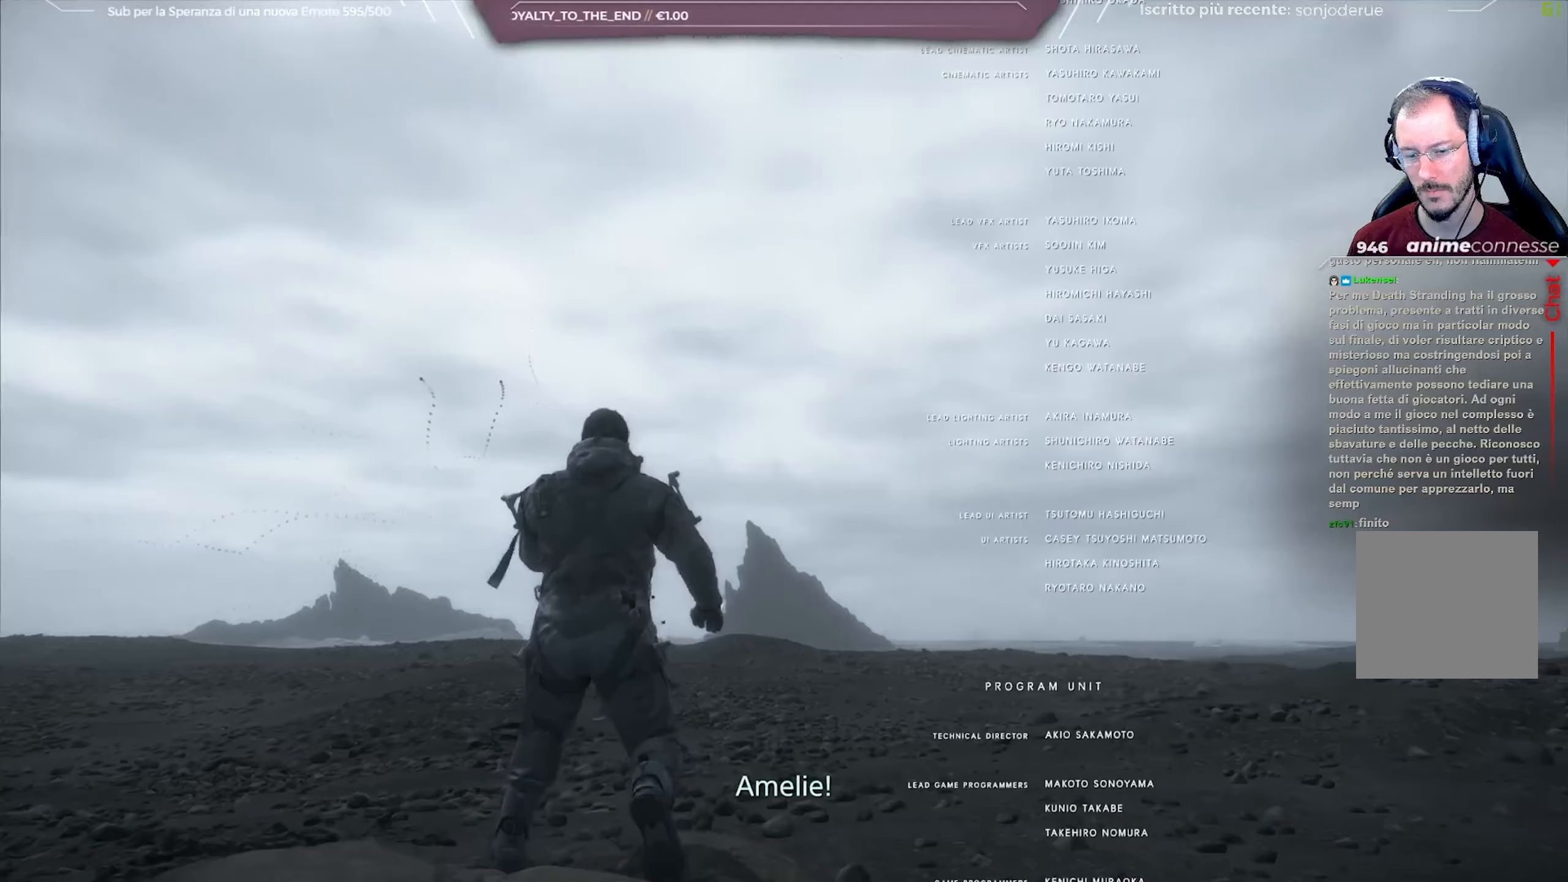
Gameplay with a controller (Xbox layout); each line is a JSON object with the inputs held at the frame after it. "events" lists button and stick changes between this image and that frame as [ms after this image, input, new state], when the widget could be followed in between.
{"buttons": [], "left_stick": "up-right", "right_stick": "center", "events": []}
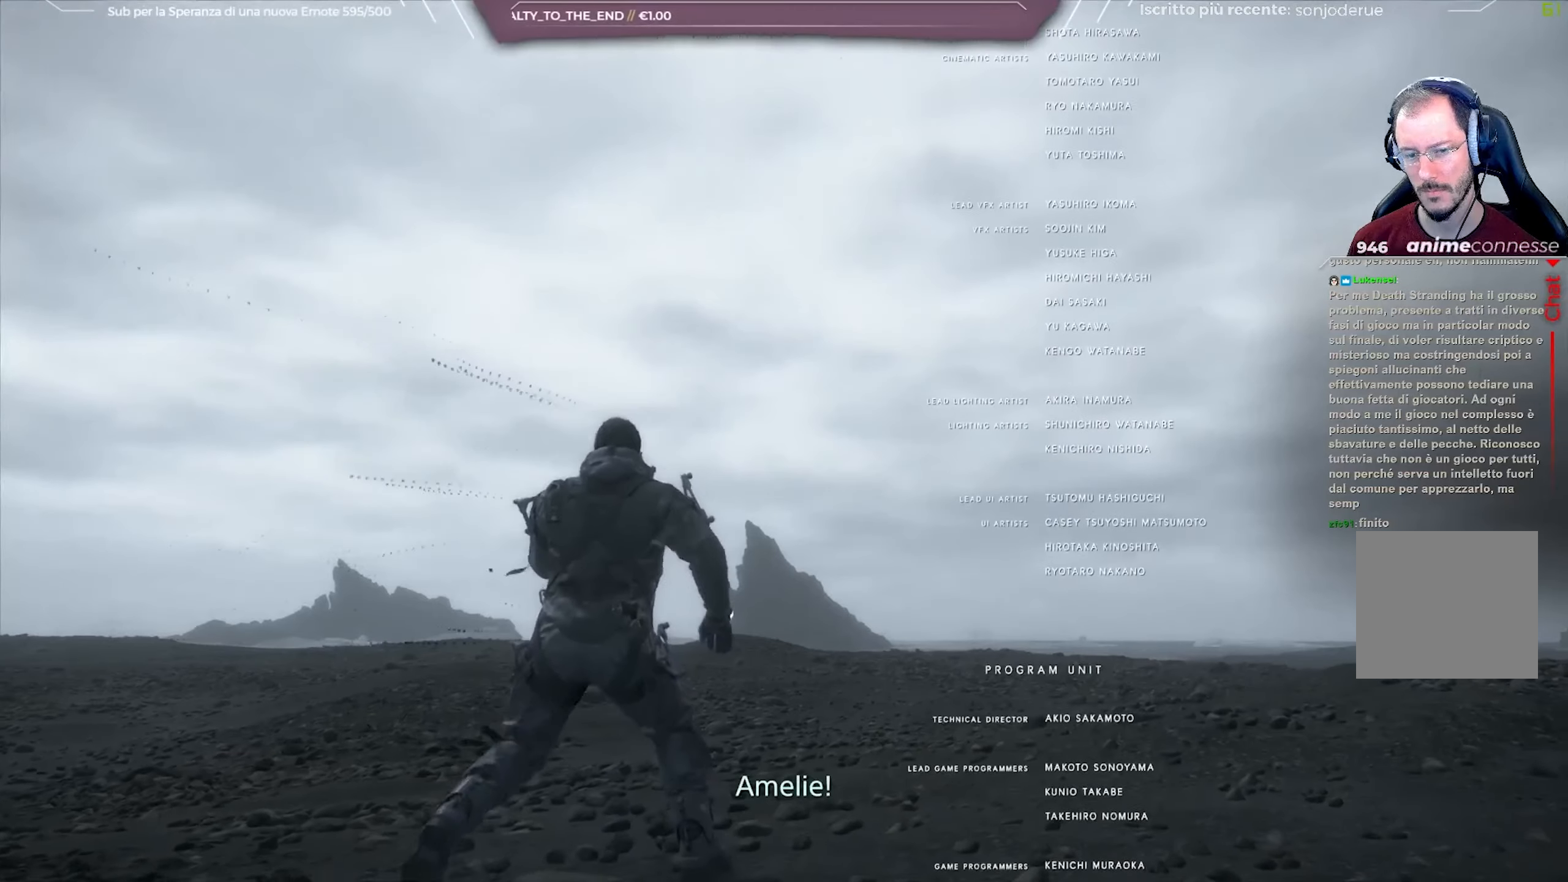
{"buttons": [], "left_stick": "up-right", "right_stick": "center", "events": []}
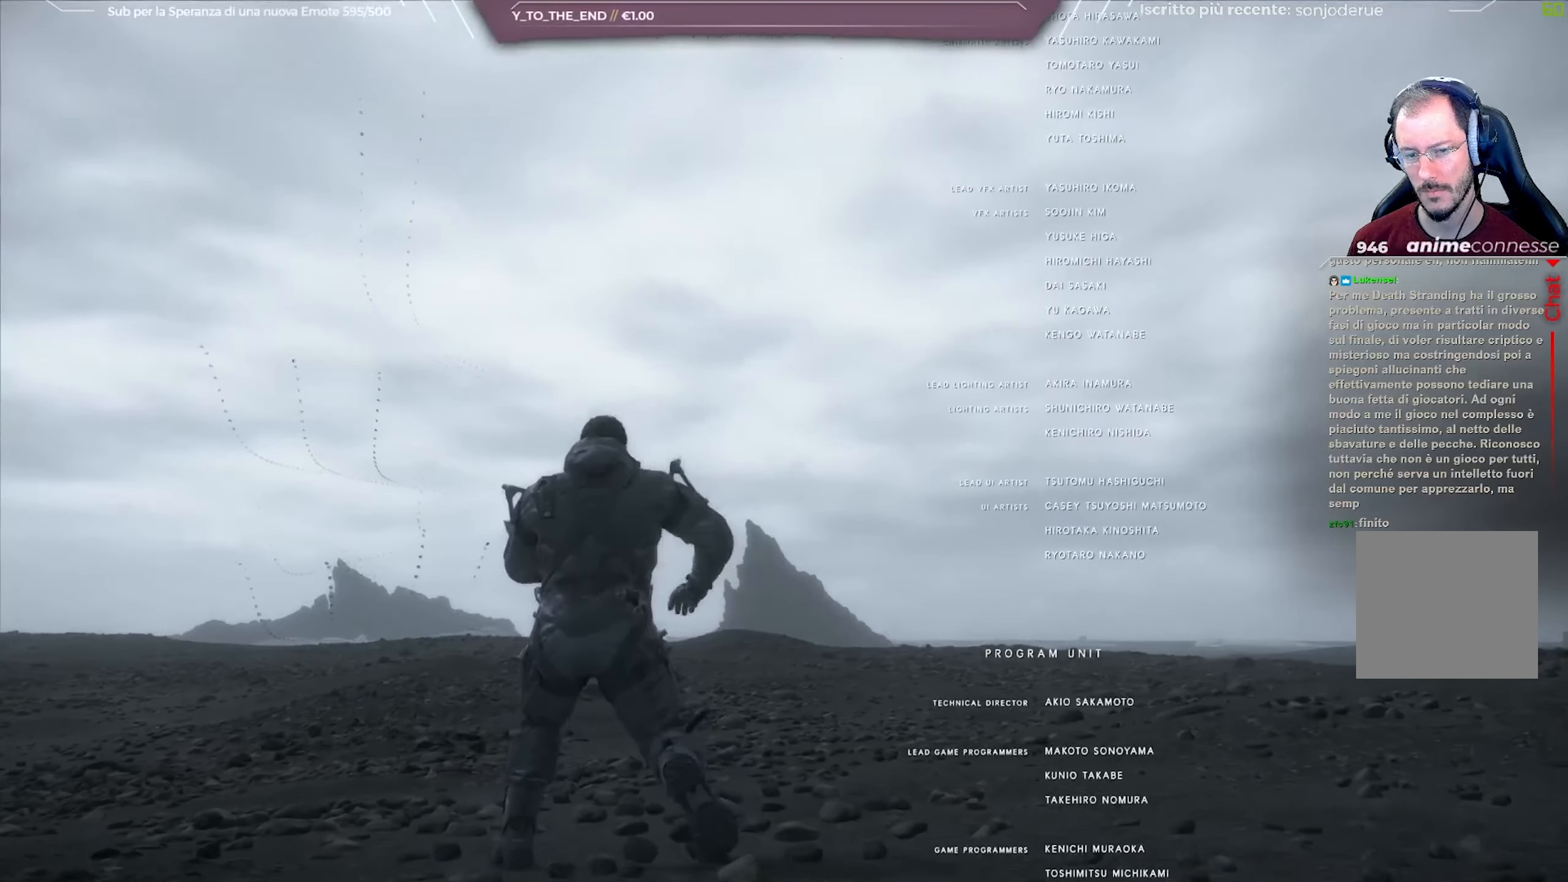
{"buttons": [], "left_stick": "up-right", "right_stick": "center", "events": []}
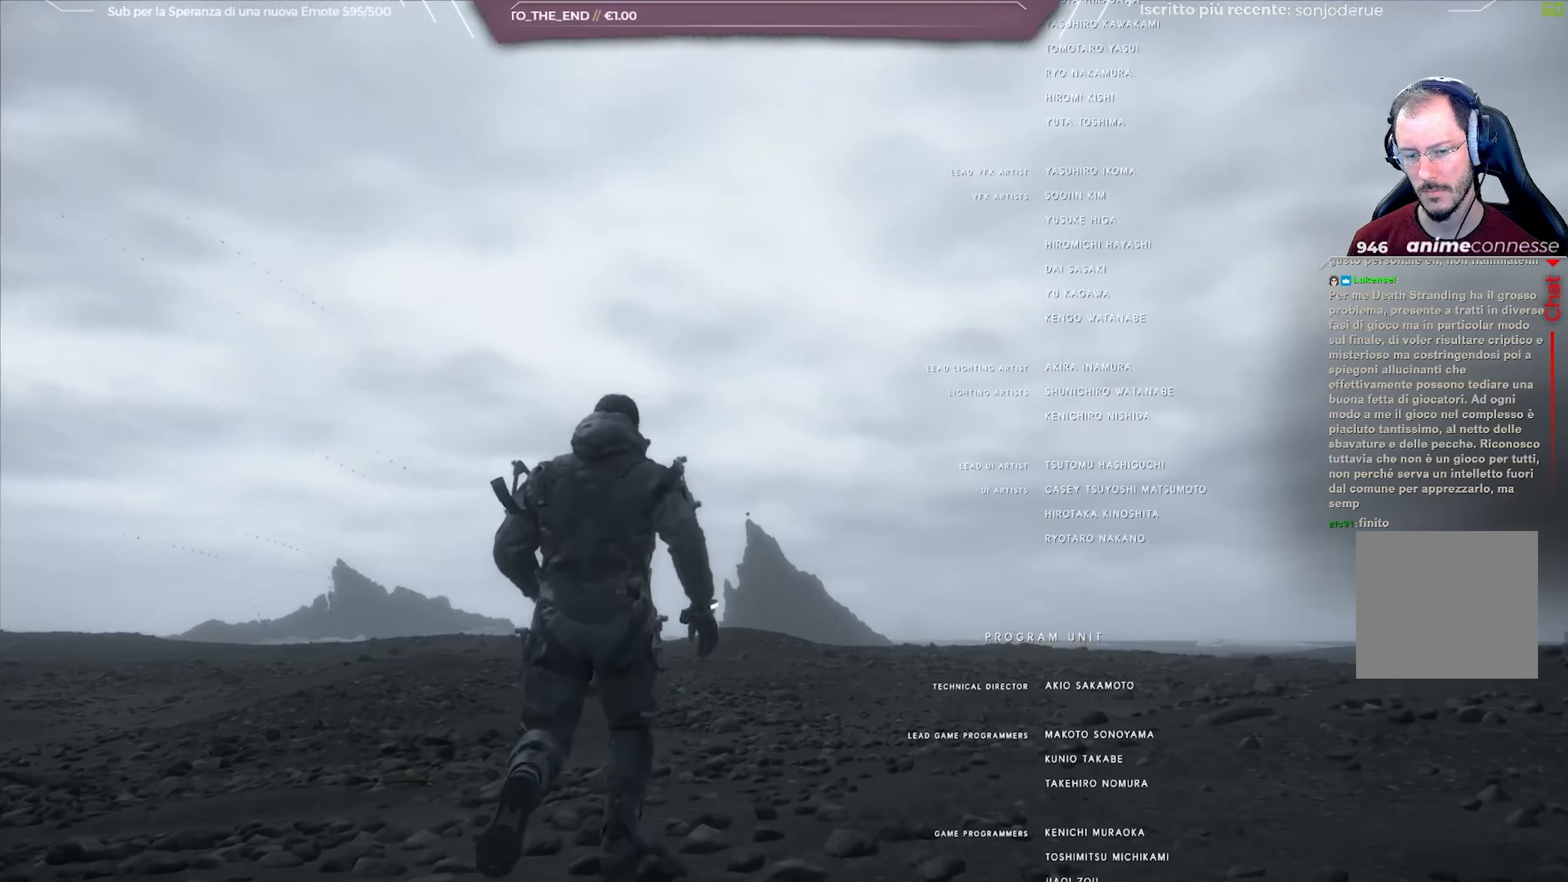
{"buttons": [], "left_stick": "up-right", "right_stick": "center", "events": [[50, "SELECT", "down"], [300, "SELECT", "up"]]}
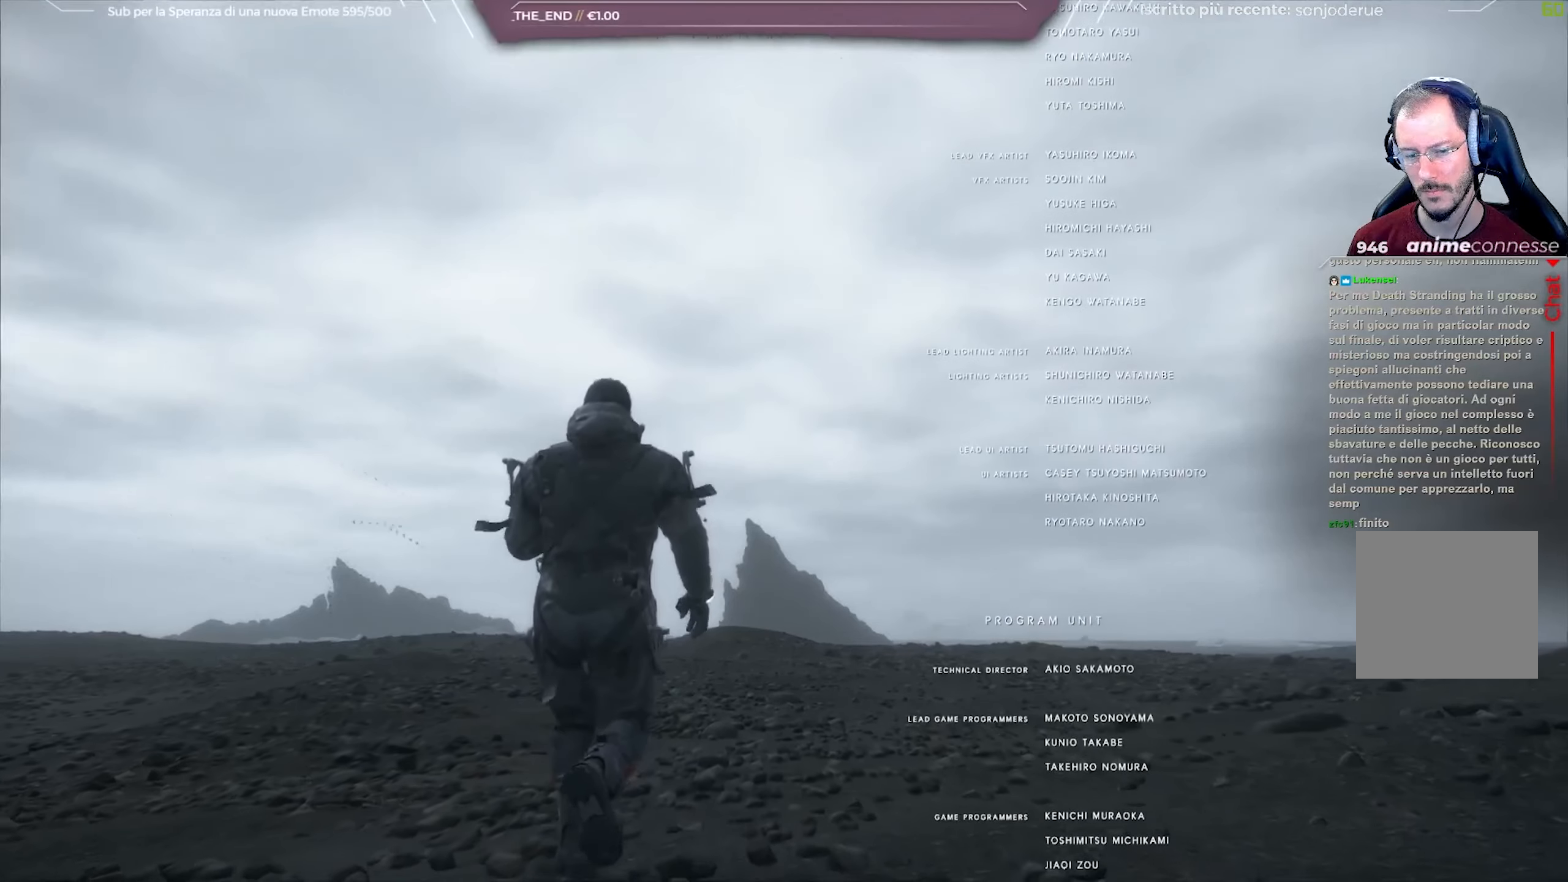
{"buttons": [], "left_stick": "up-right", "right_stick": "center", "events": []}
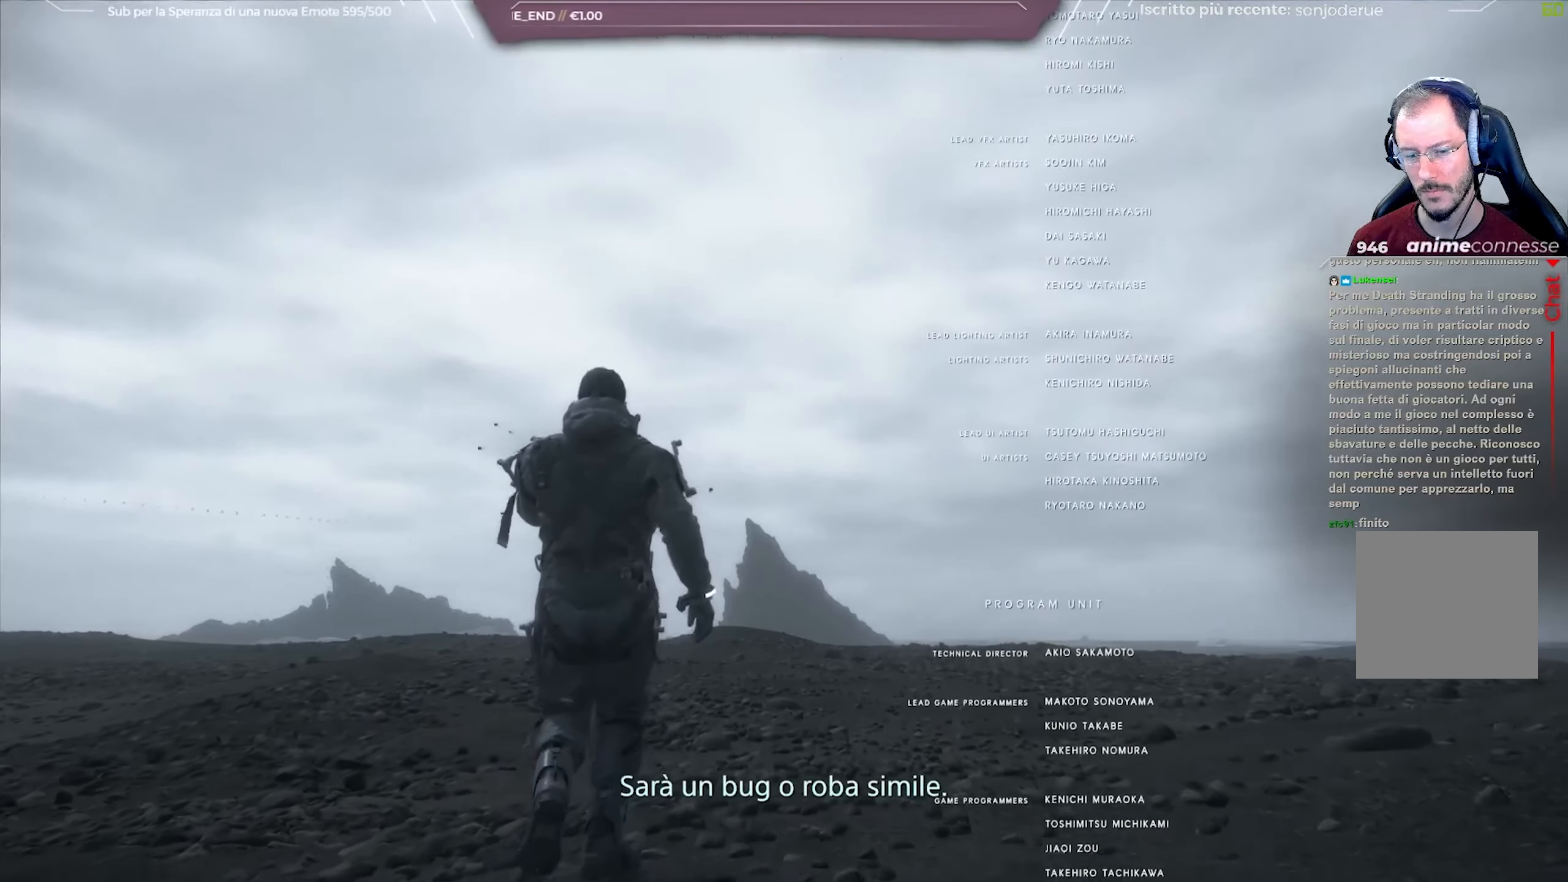
{"buttons": [], "left_stick": "up-right", "right_stick": "center", "events": []}
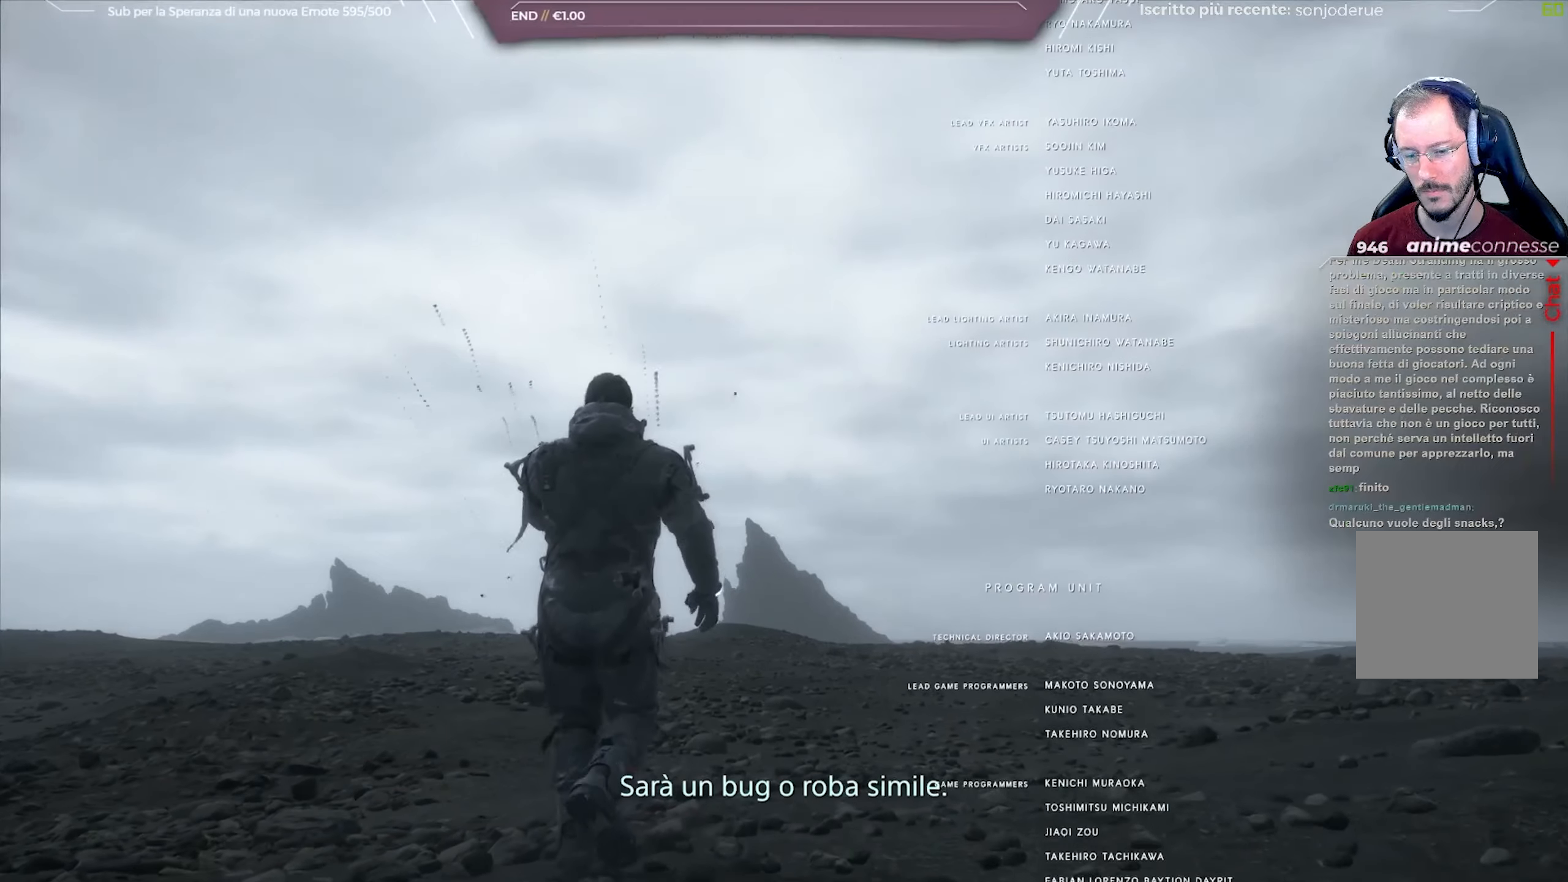
{"buttons": [], "left_stick": "up-right", "right_stick": "center", "events": []}
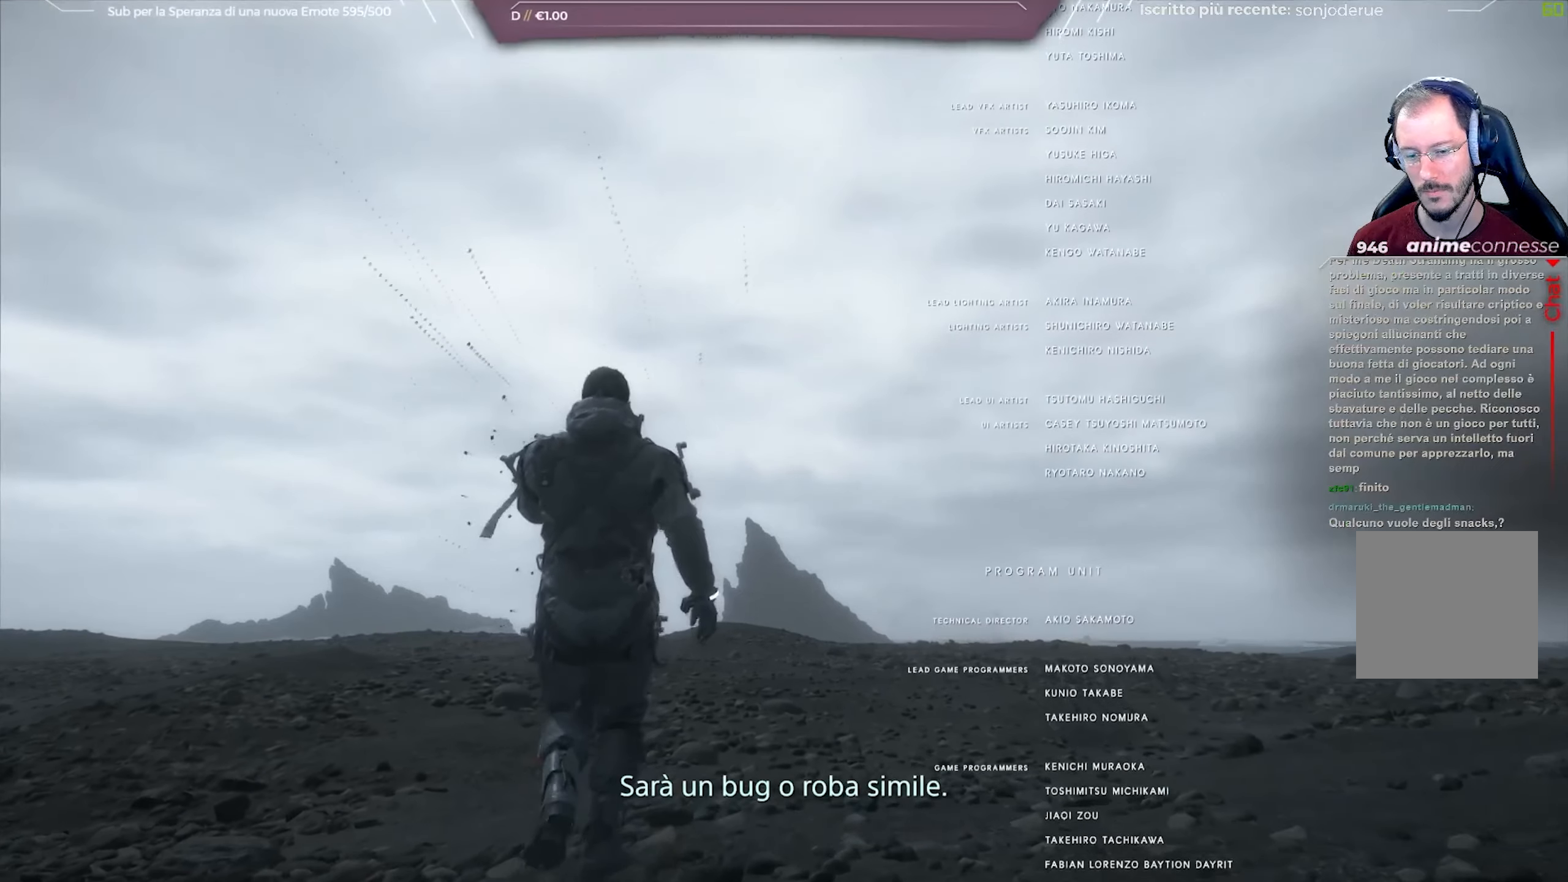
{"buttons": [], "left_stick": "up-right", "right_stick": "center", "events": []}
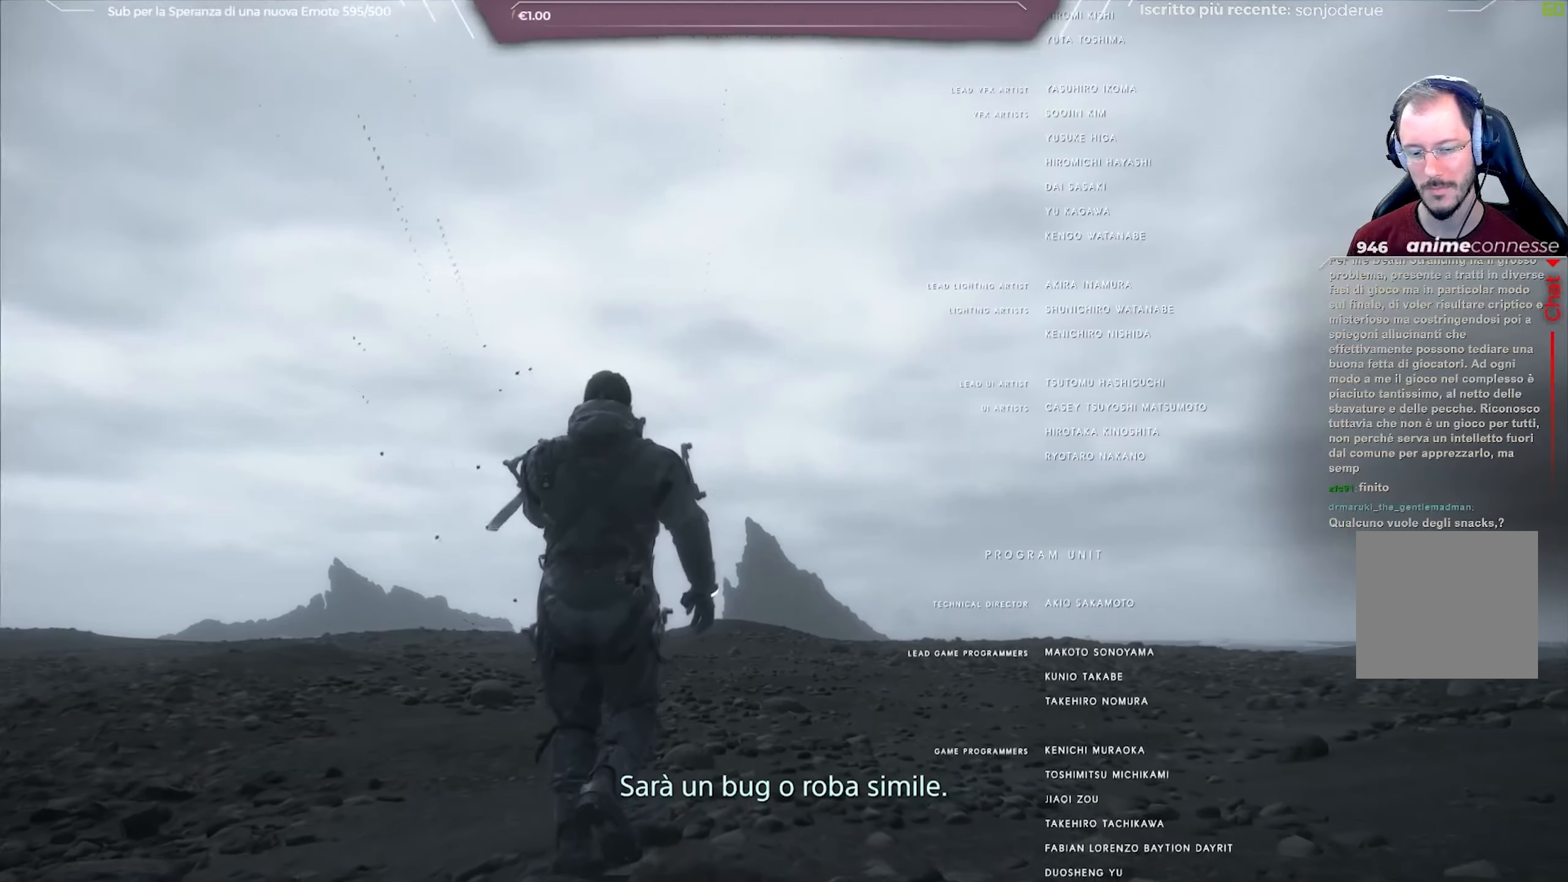
{"buttons": [], "left_stick": "up-right", "right_stick": "center", "events": []}
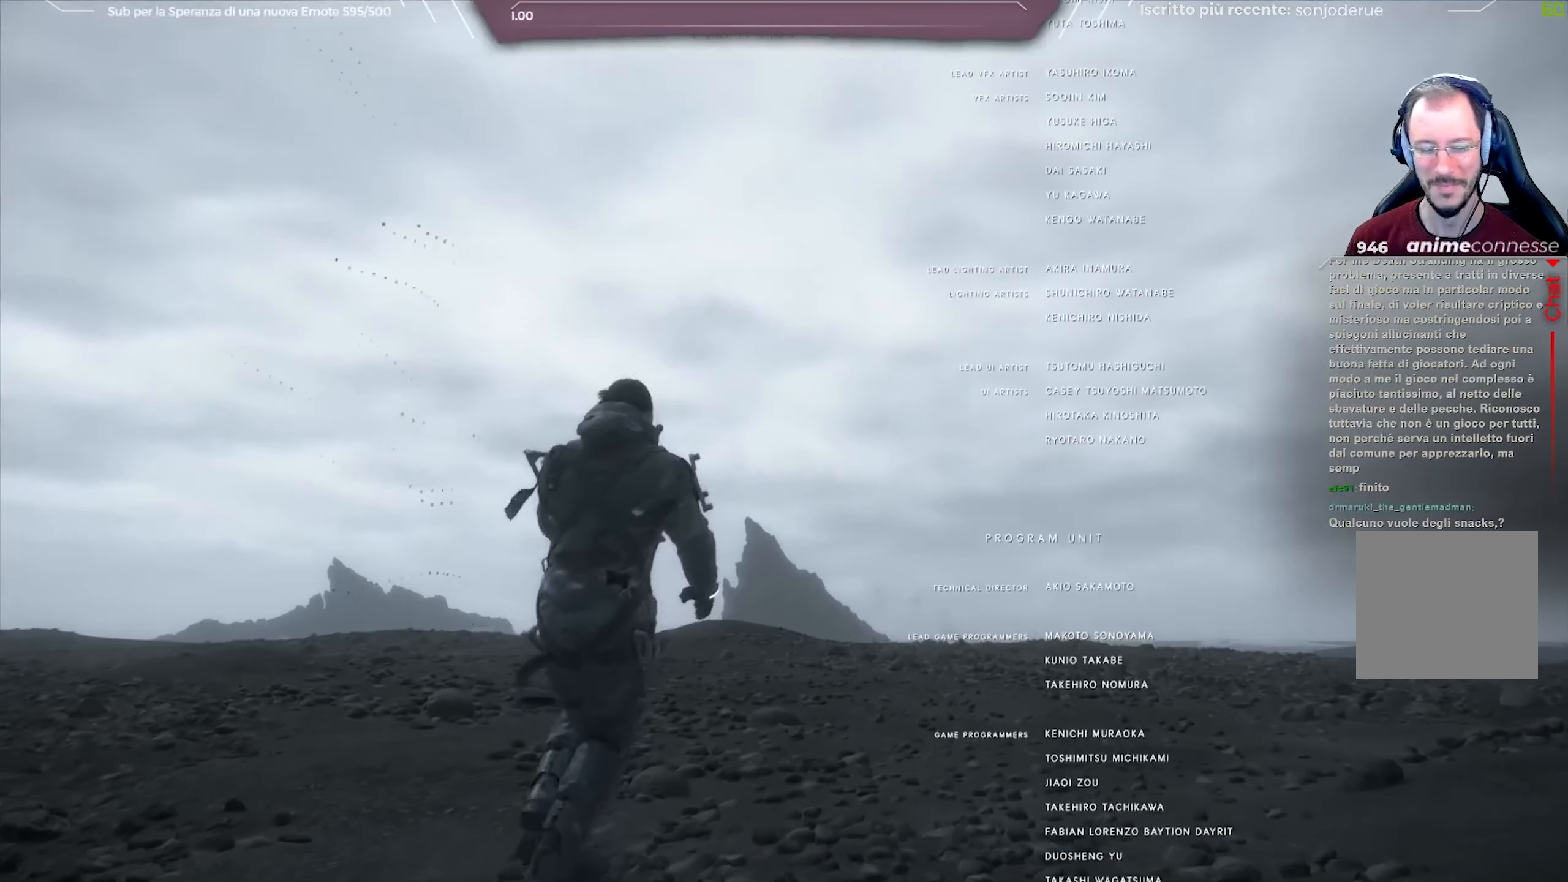
{"buttons": [], "left_stick": "up-right", "right_stick": "center", "events": []}
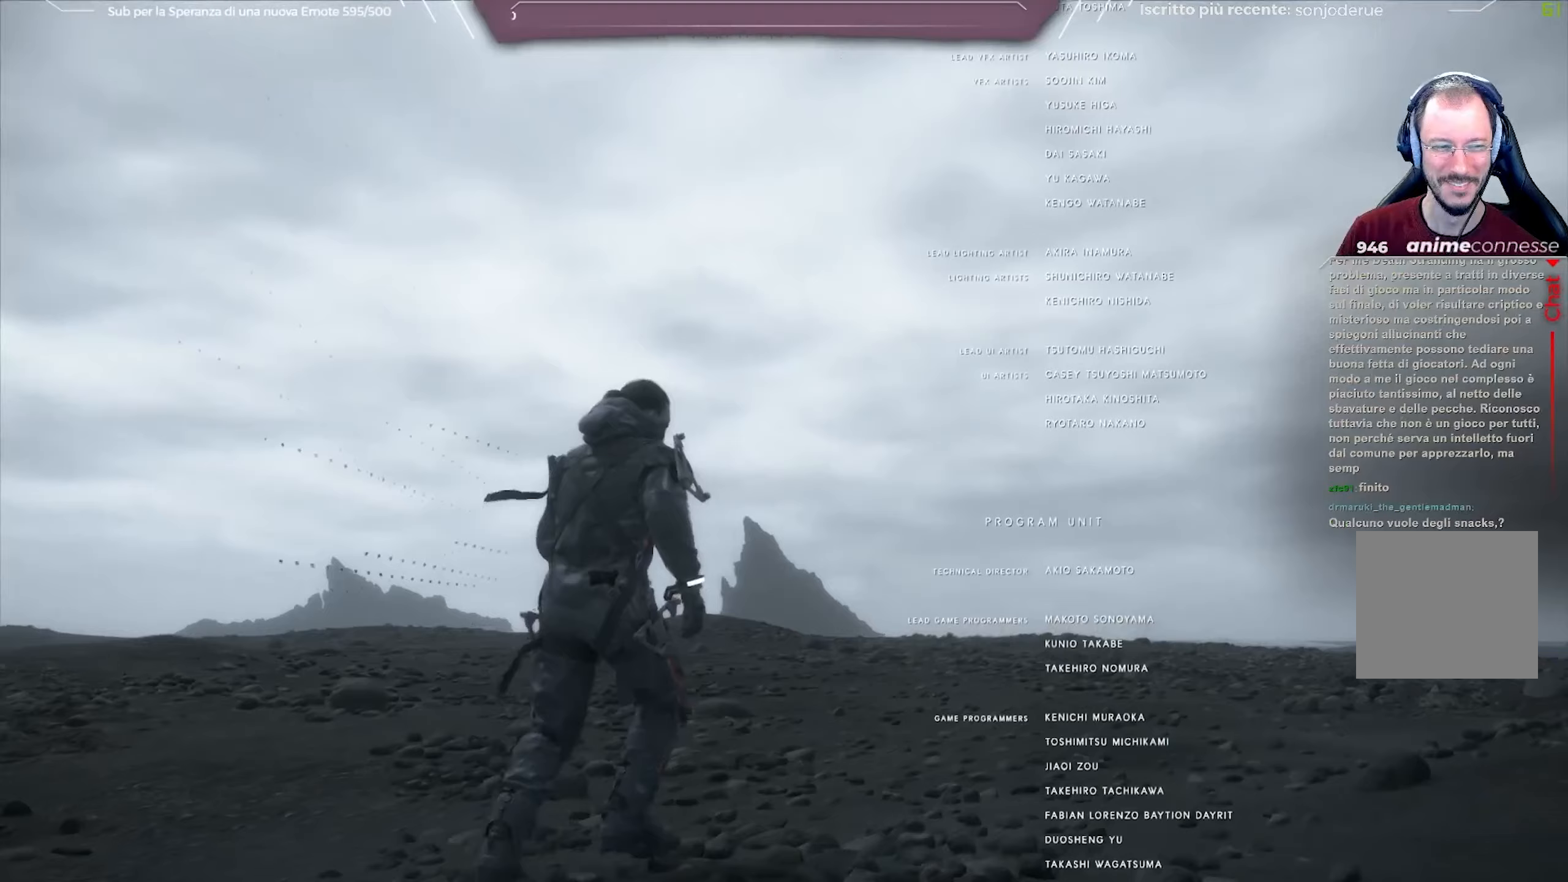
{"buttons": [], "left_stick": "up-right", "right_stick": "center", "events": []}
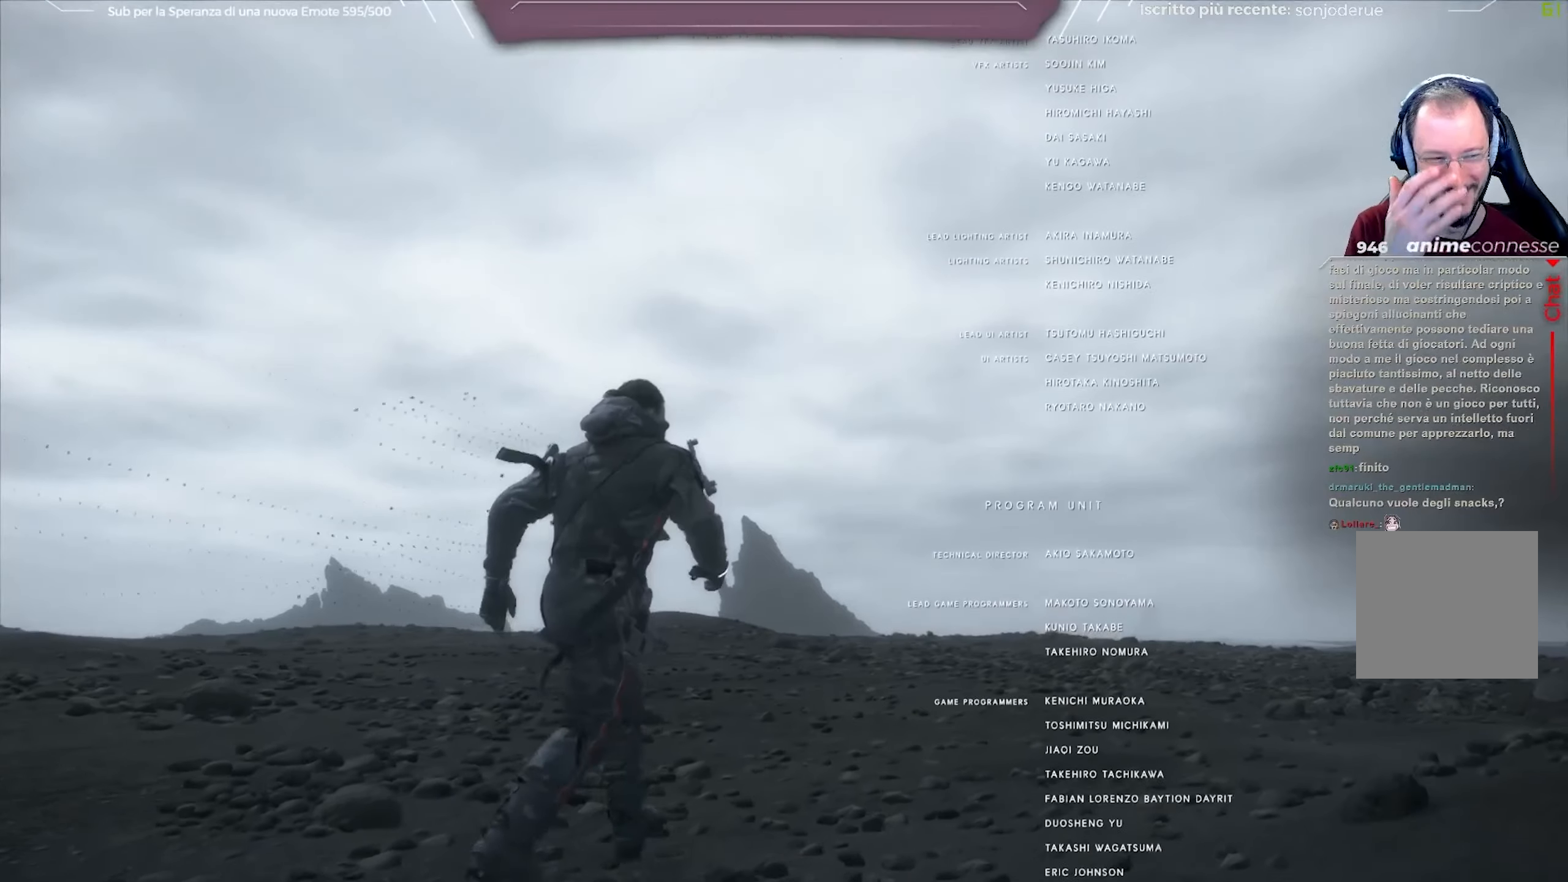
{"buttons": [], "left_stick": "up-right", "right_stick": "center", "events": []}
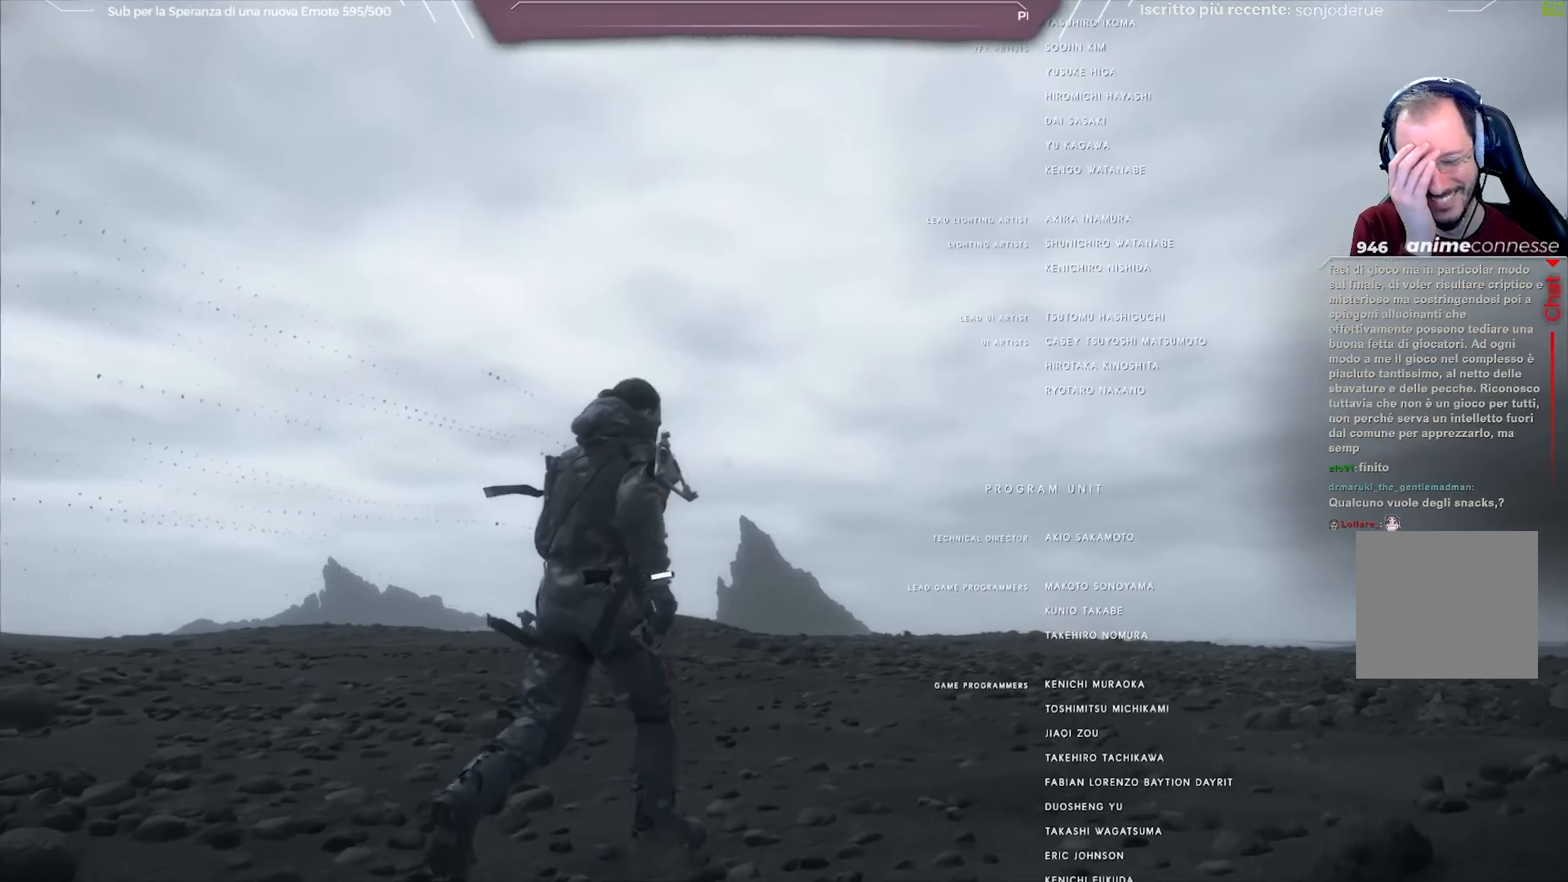
{"buttons": [], "left_stick": "up-right", "right_stick": "center", "events": []}
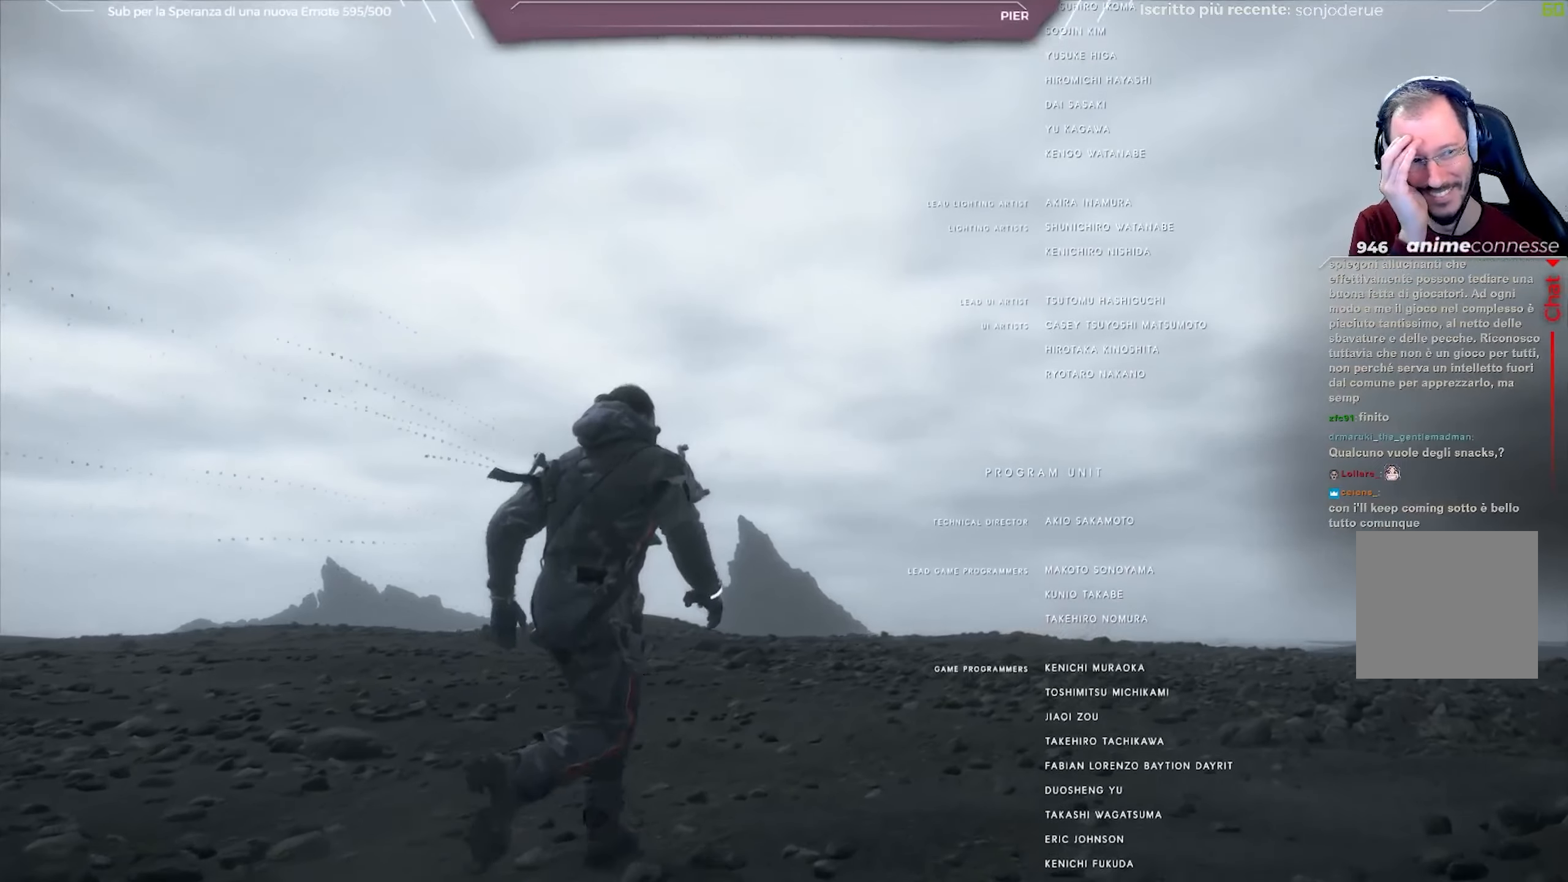
{"buttons": [], "left_stick": "up-right", "right_stick": "center", "events": []}
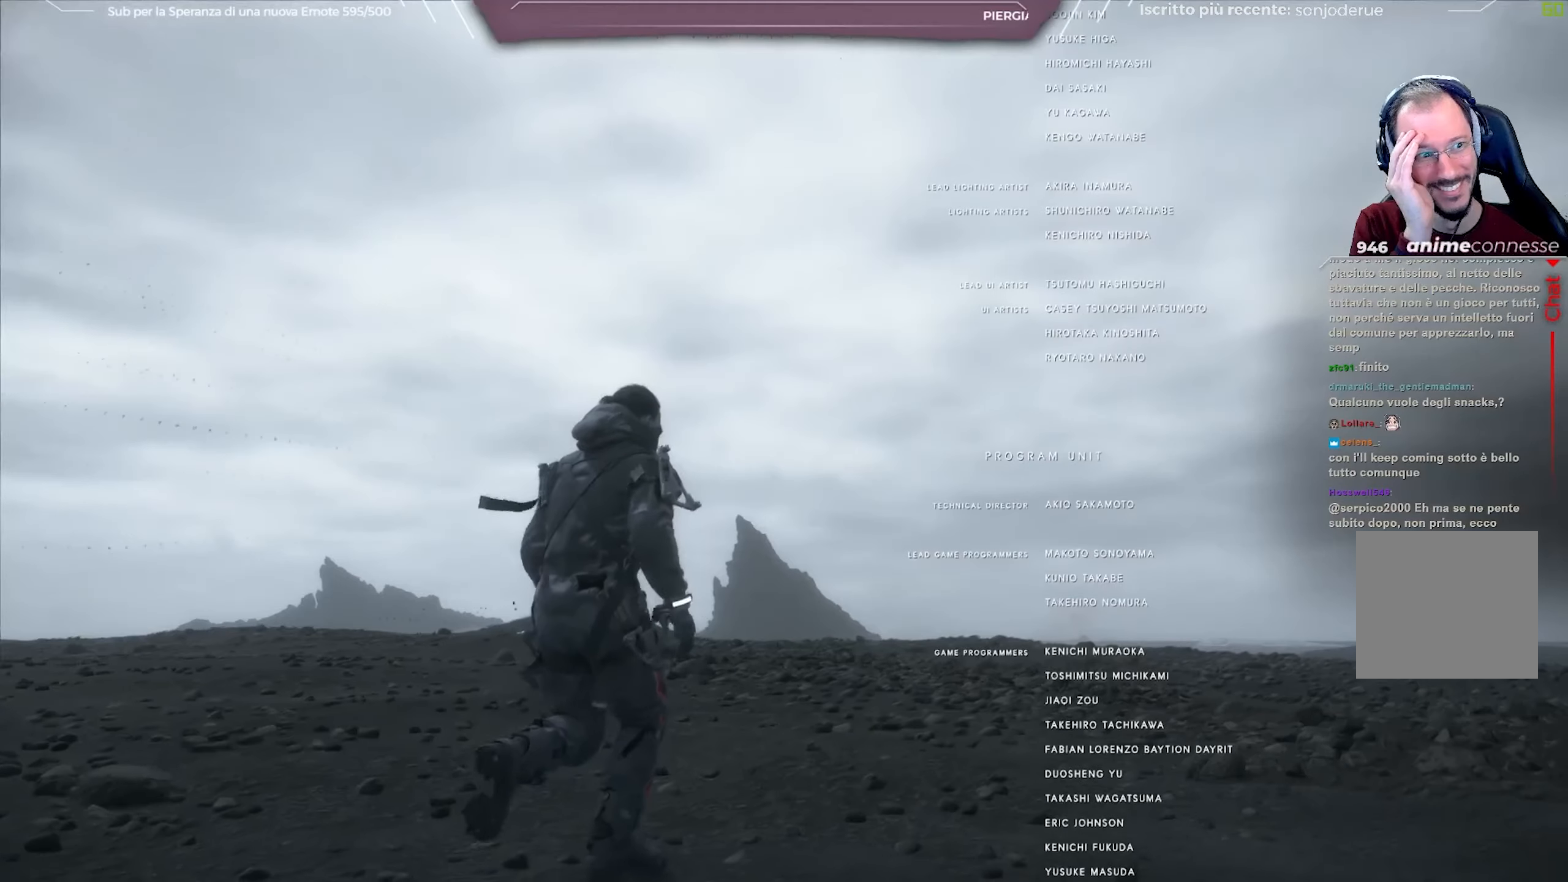
{"buttons": [], "left_stick": "up-right", "right_stick": "center", "events": []}
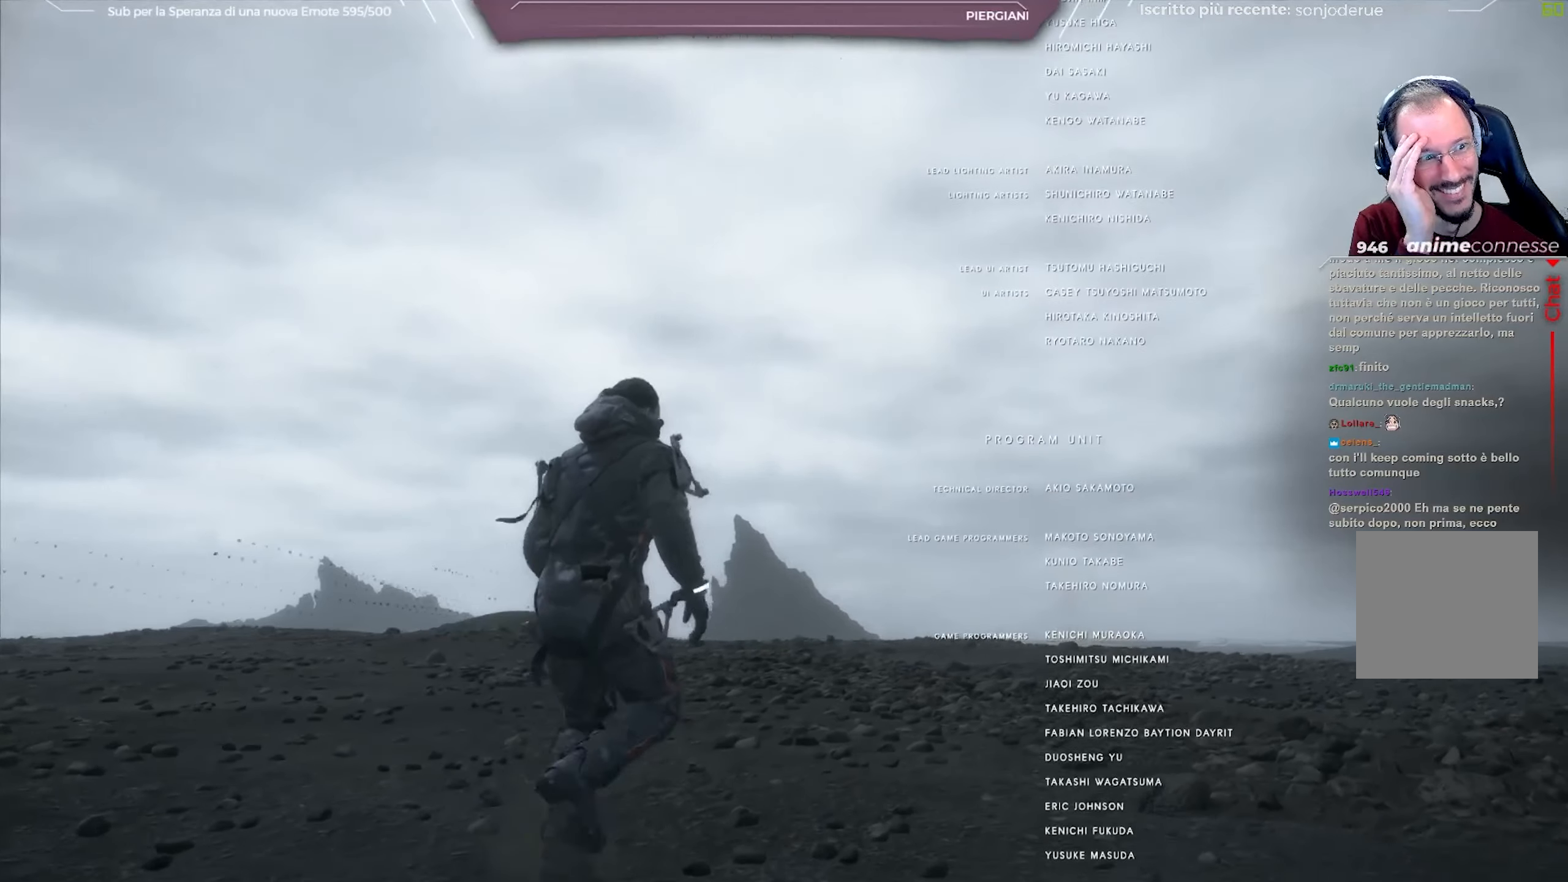
{"buttons": [], "left_stick": "up-right", "right_stick": "center", "events": []}
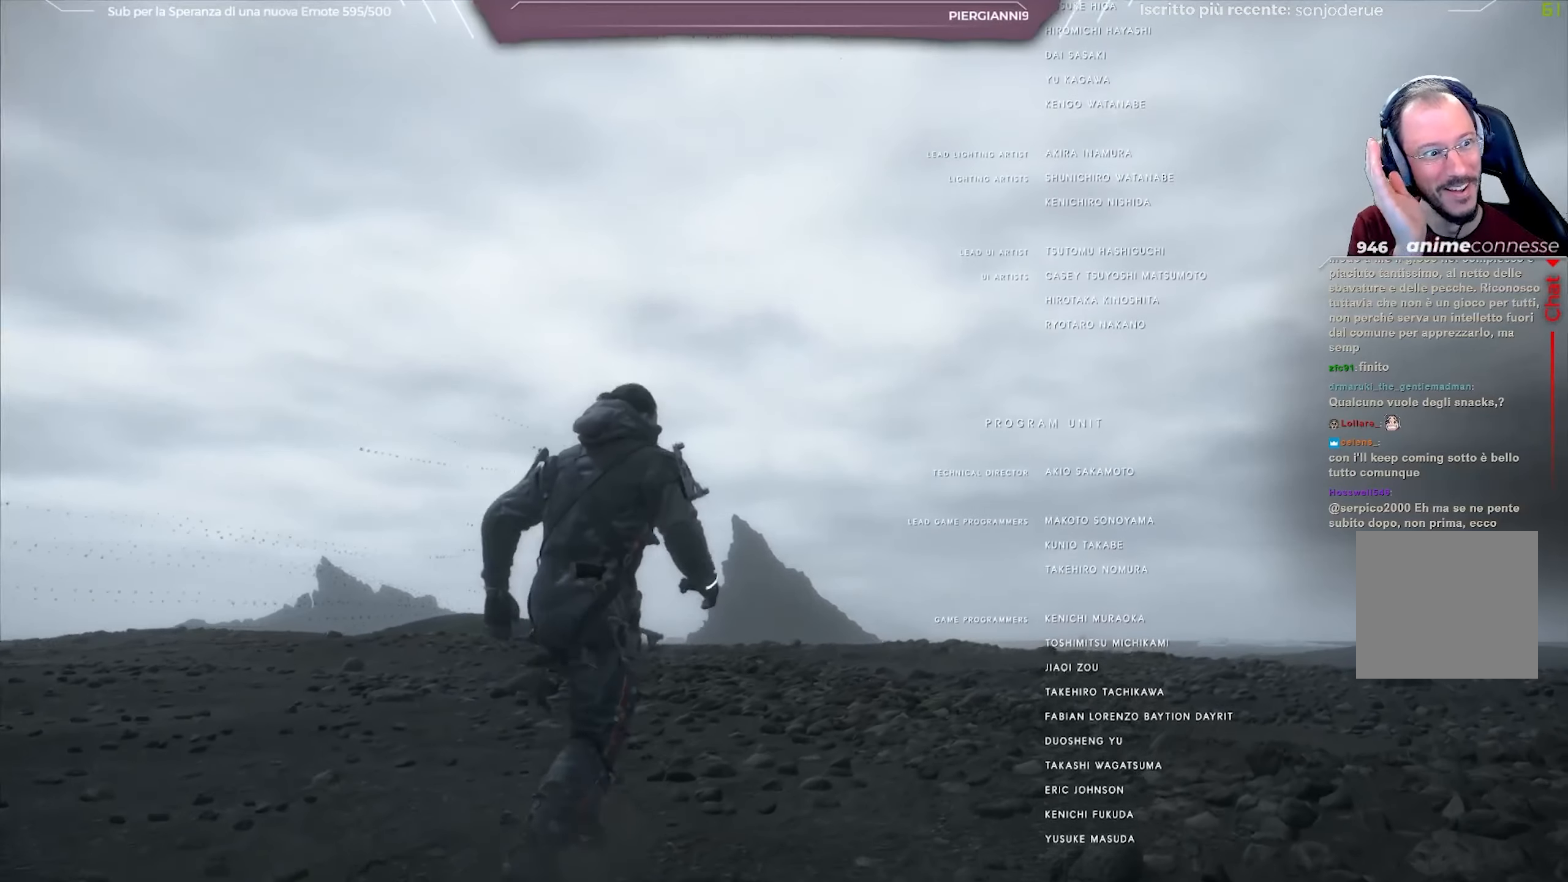
{"buttons": [], "left_stick": "up-right", "right_stick": "center", "events": []}
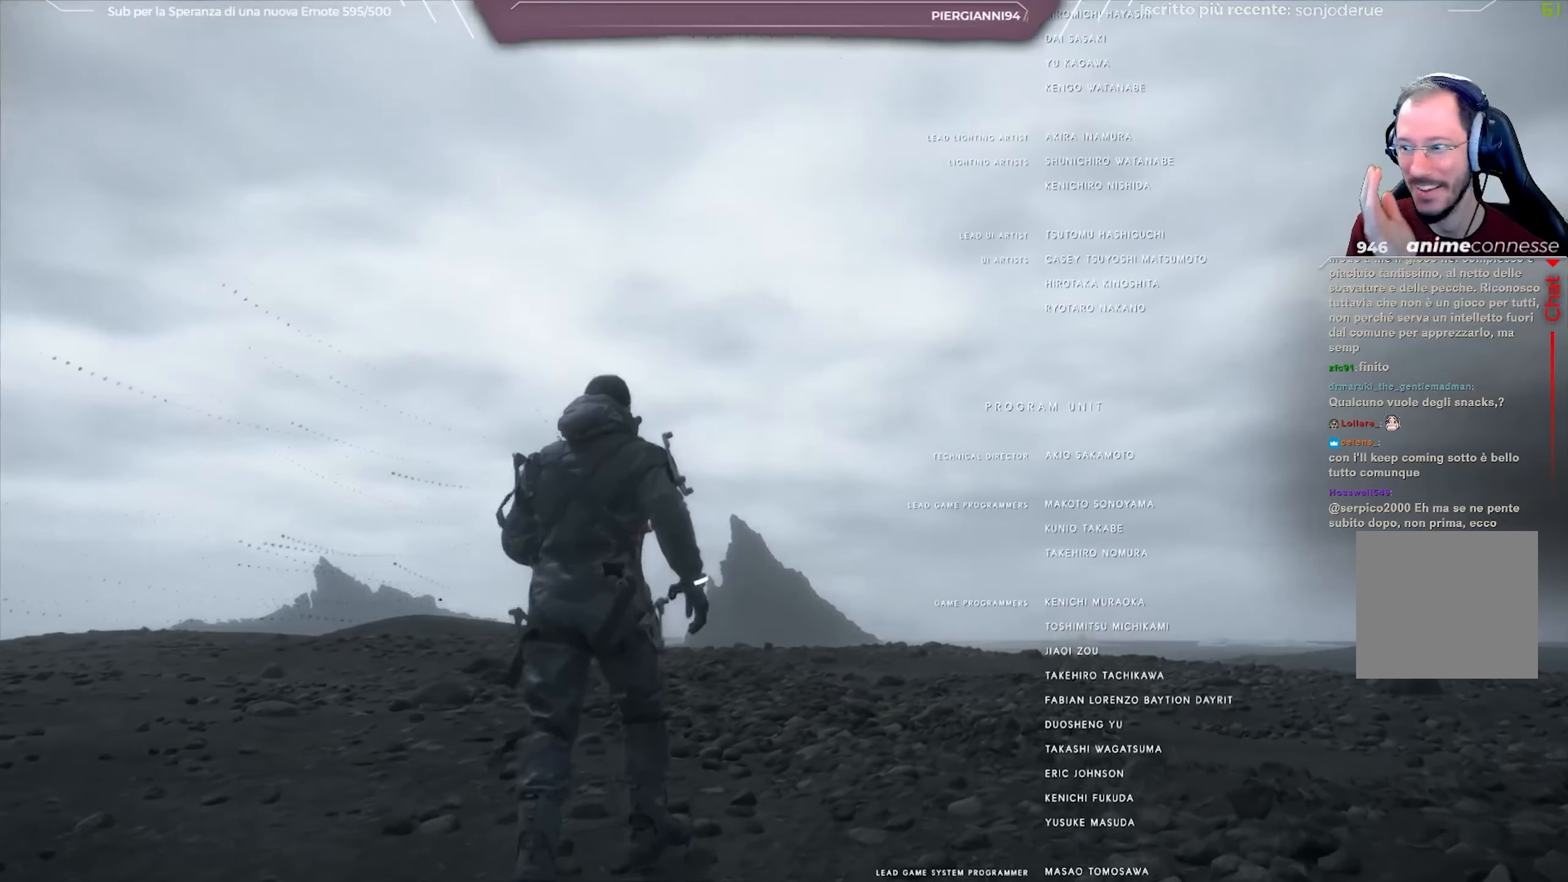
{"buttons": [], "left_stick": "up-right", "right_stick": "center", "events": []}
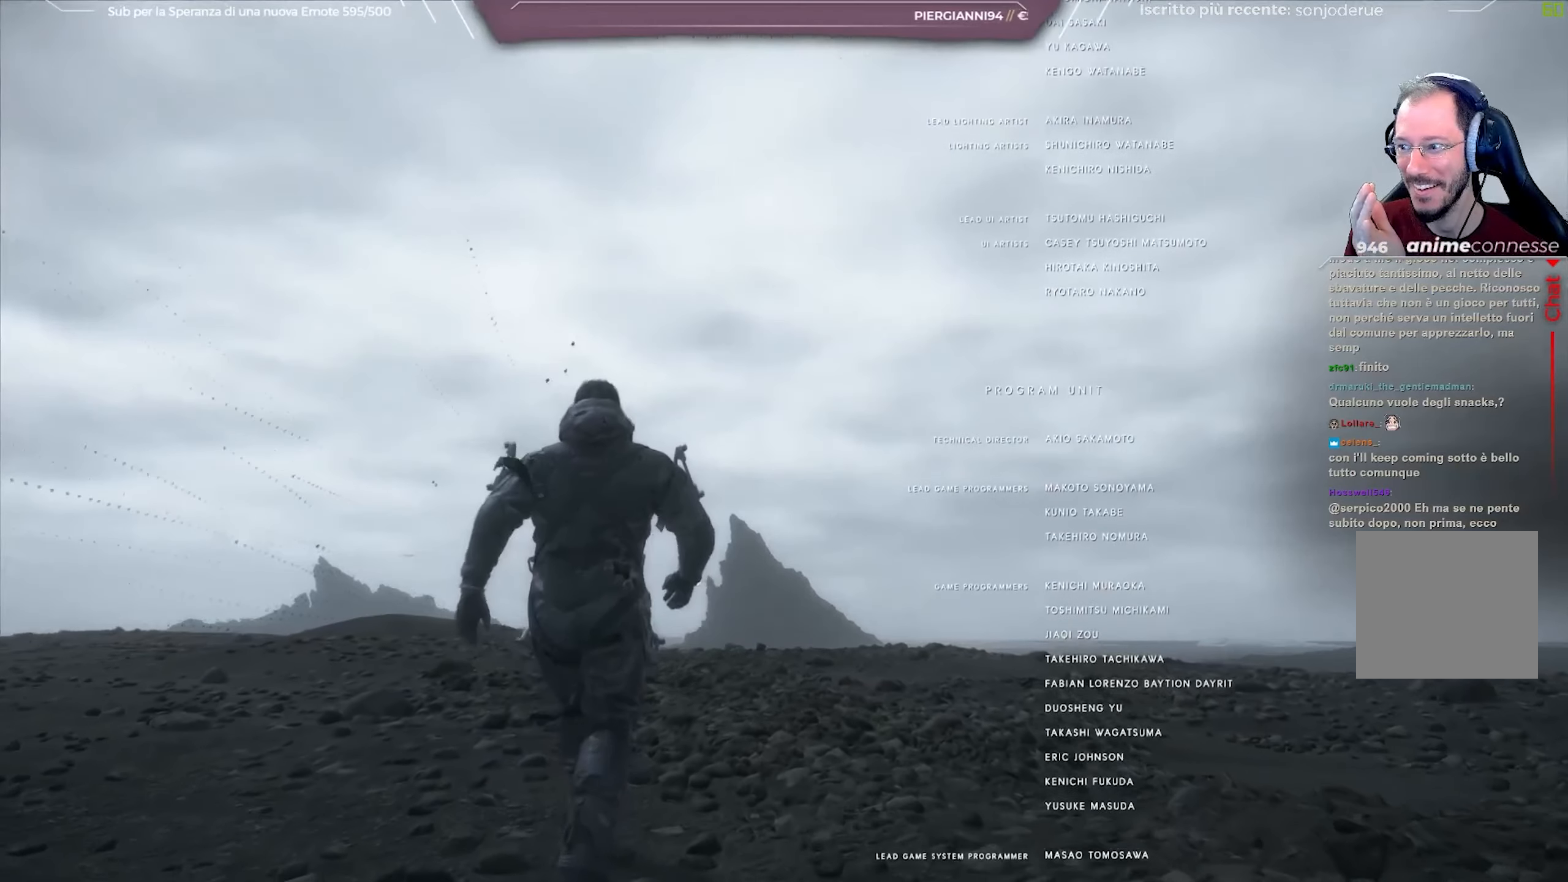
{"buttons": [], "left_stick": "up-right", "right_stick": "center", "events": []}
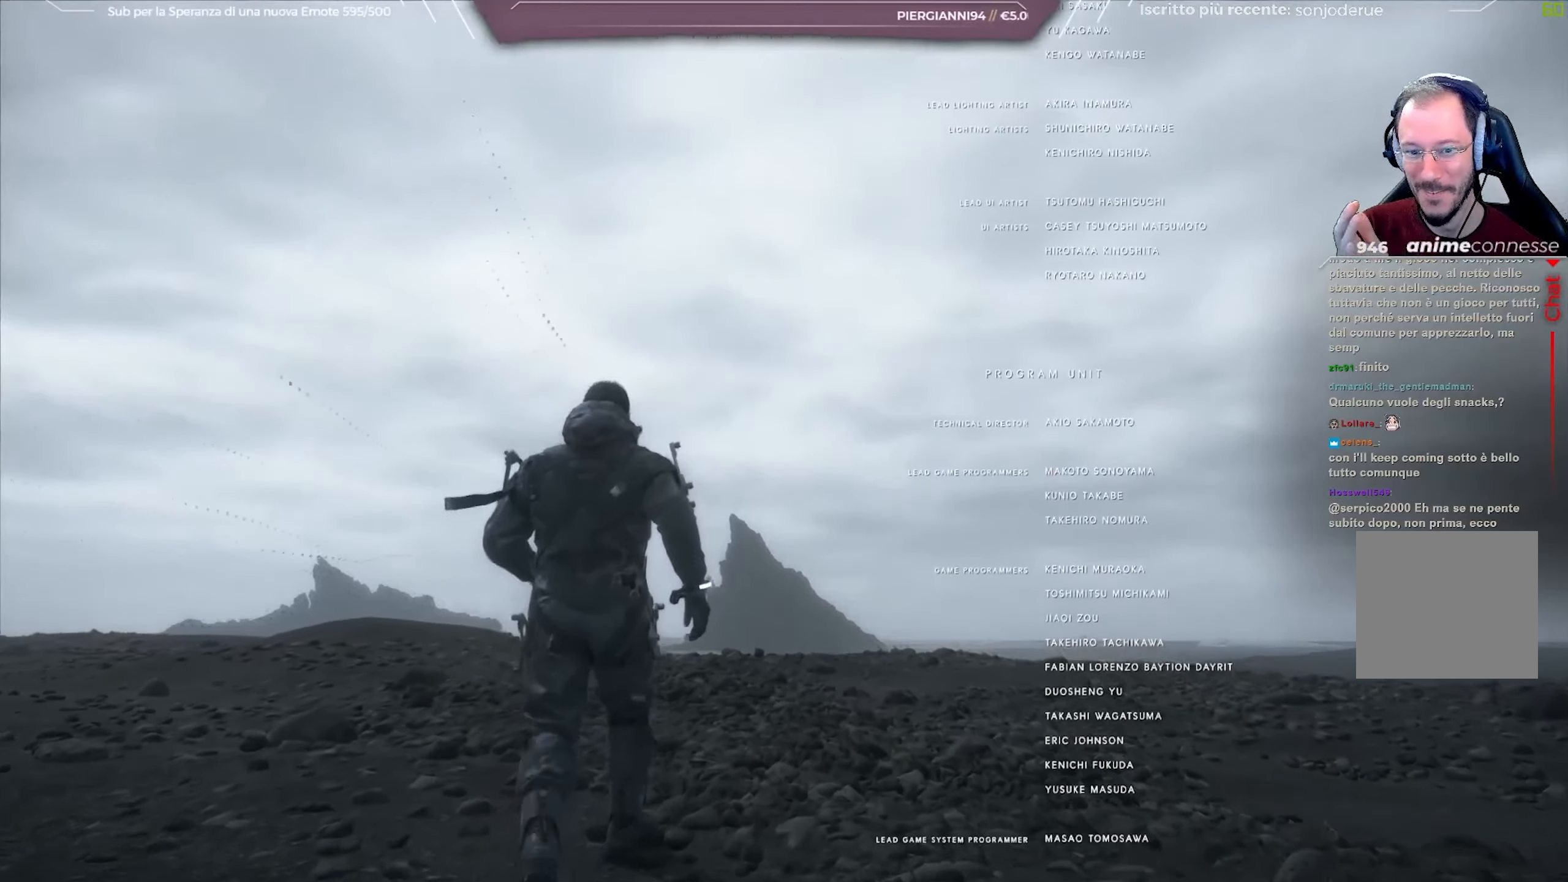
{"buttons": [], "left_stick": "up-right", "right_stick": "center", "events": []}
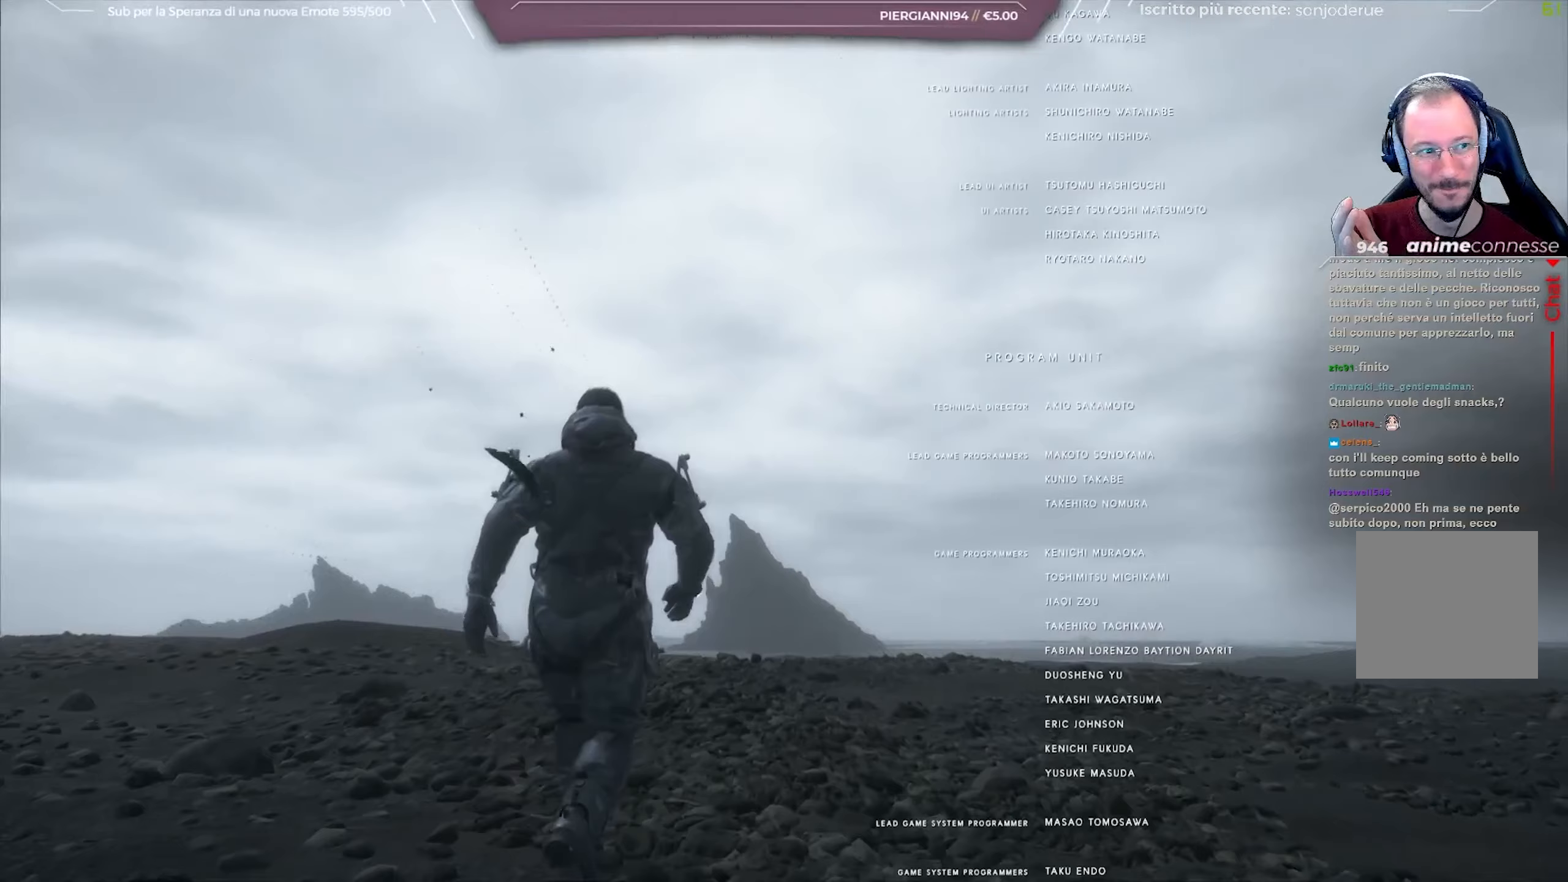
{"buttons": [], "left_stick": "up-right", "right_stick": "center", "events": []}
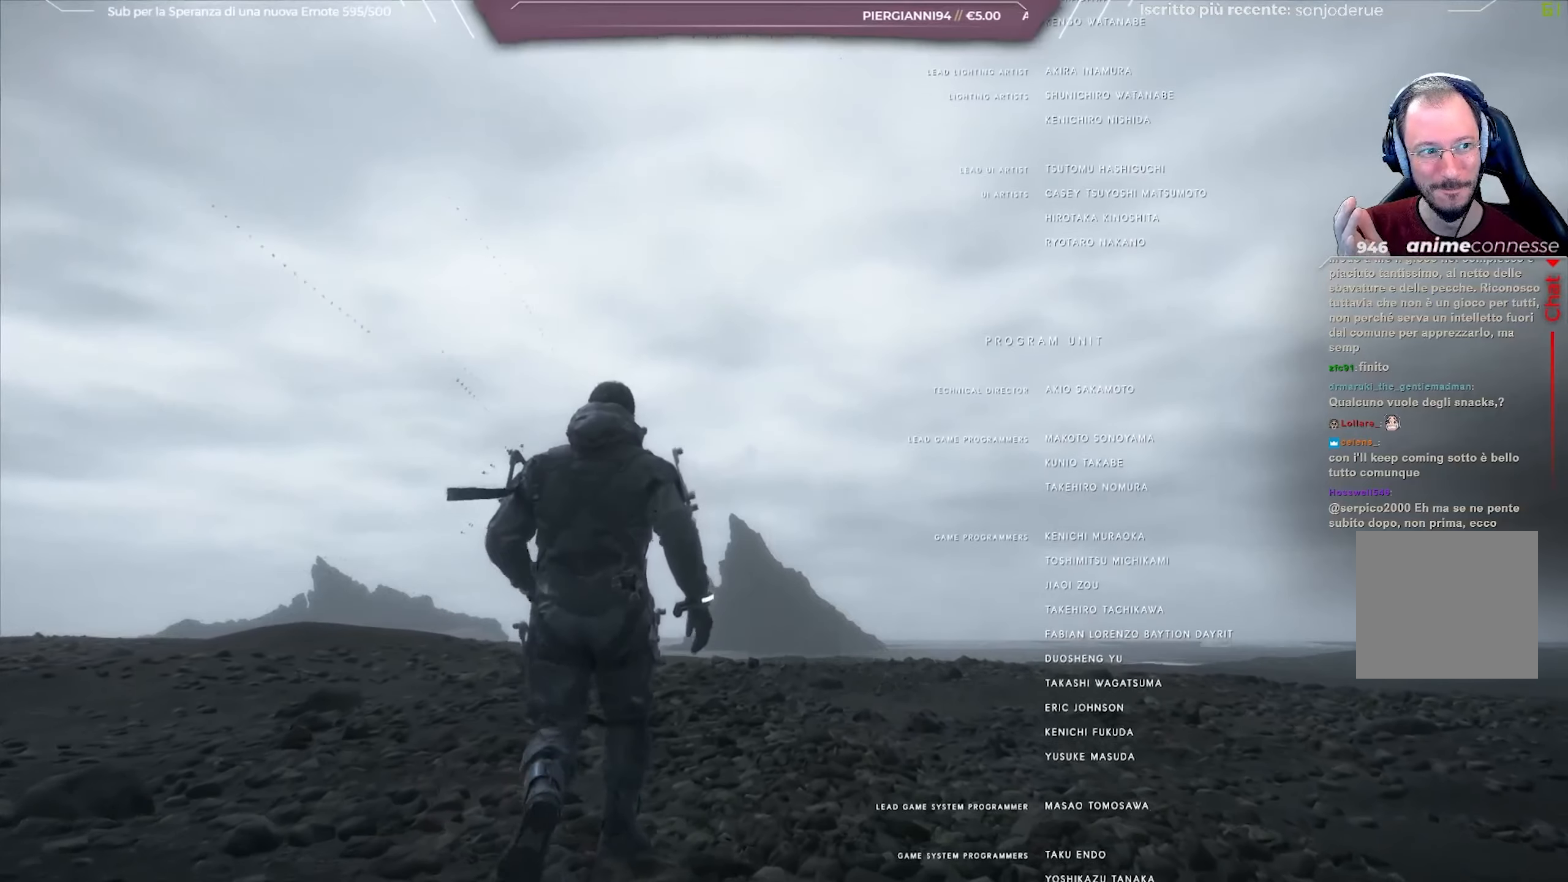
{"buttons": [], "left_stick": "up-right", "right_stick": "center", "events": []}
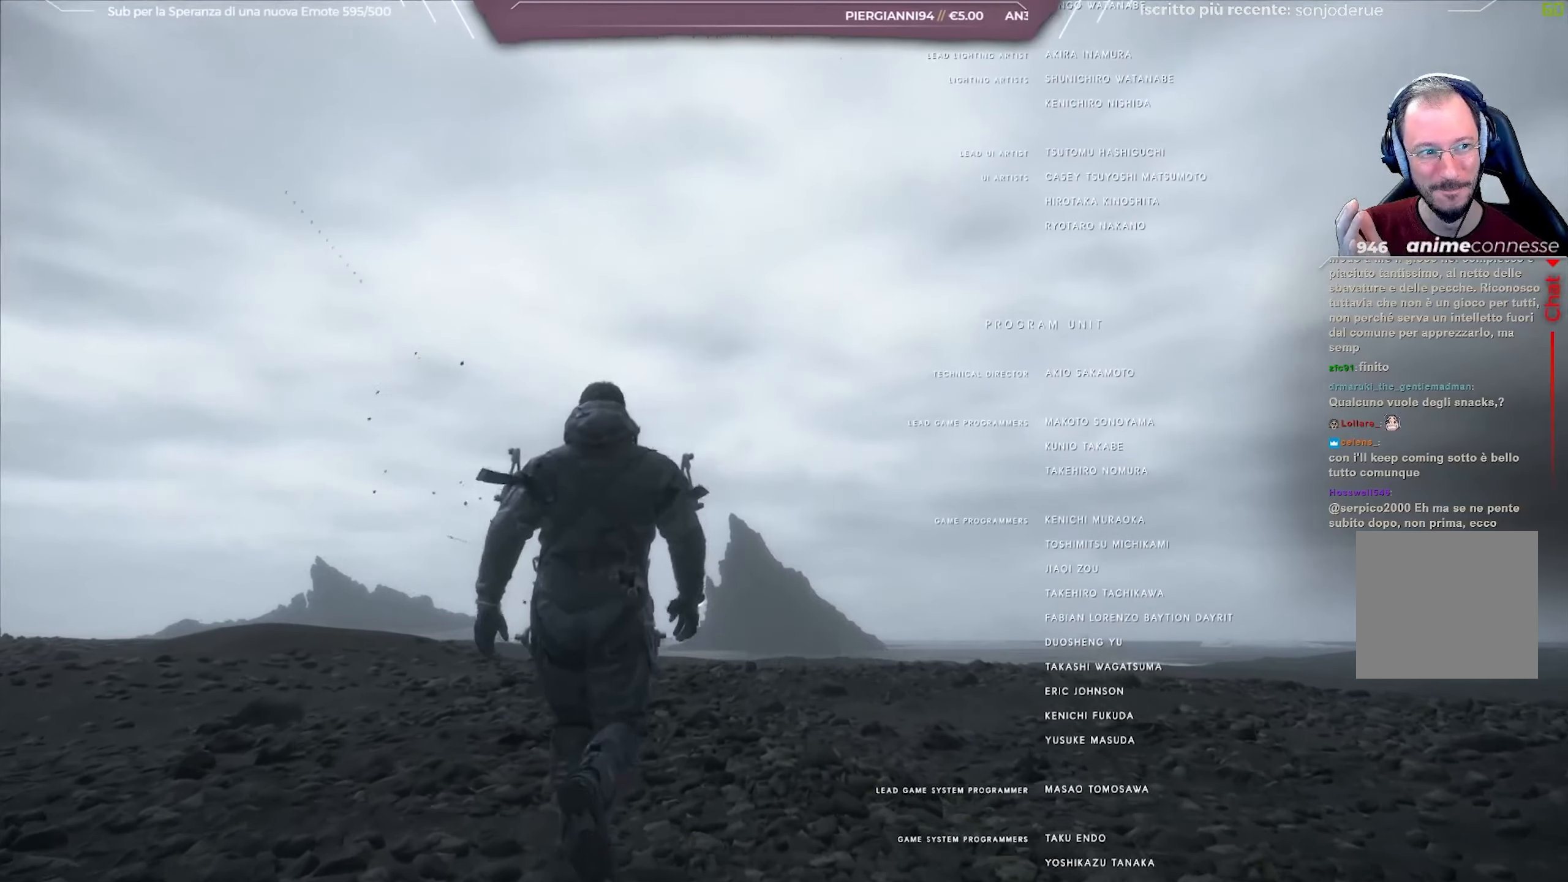
{"buttons": [], "left_stick": "up-right", "right_stick": "center", "events": []}
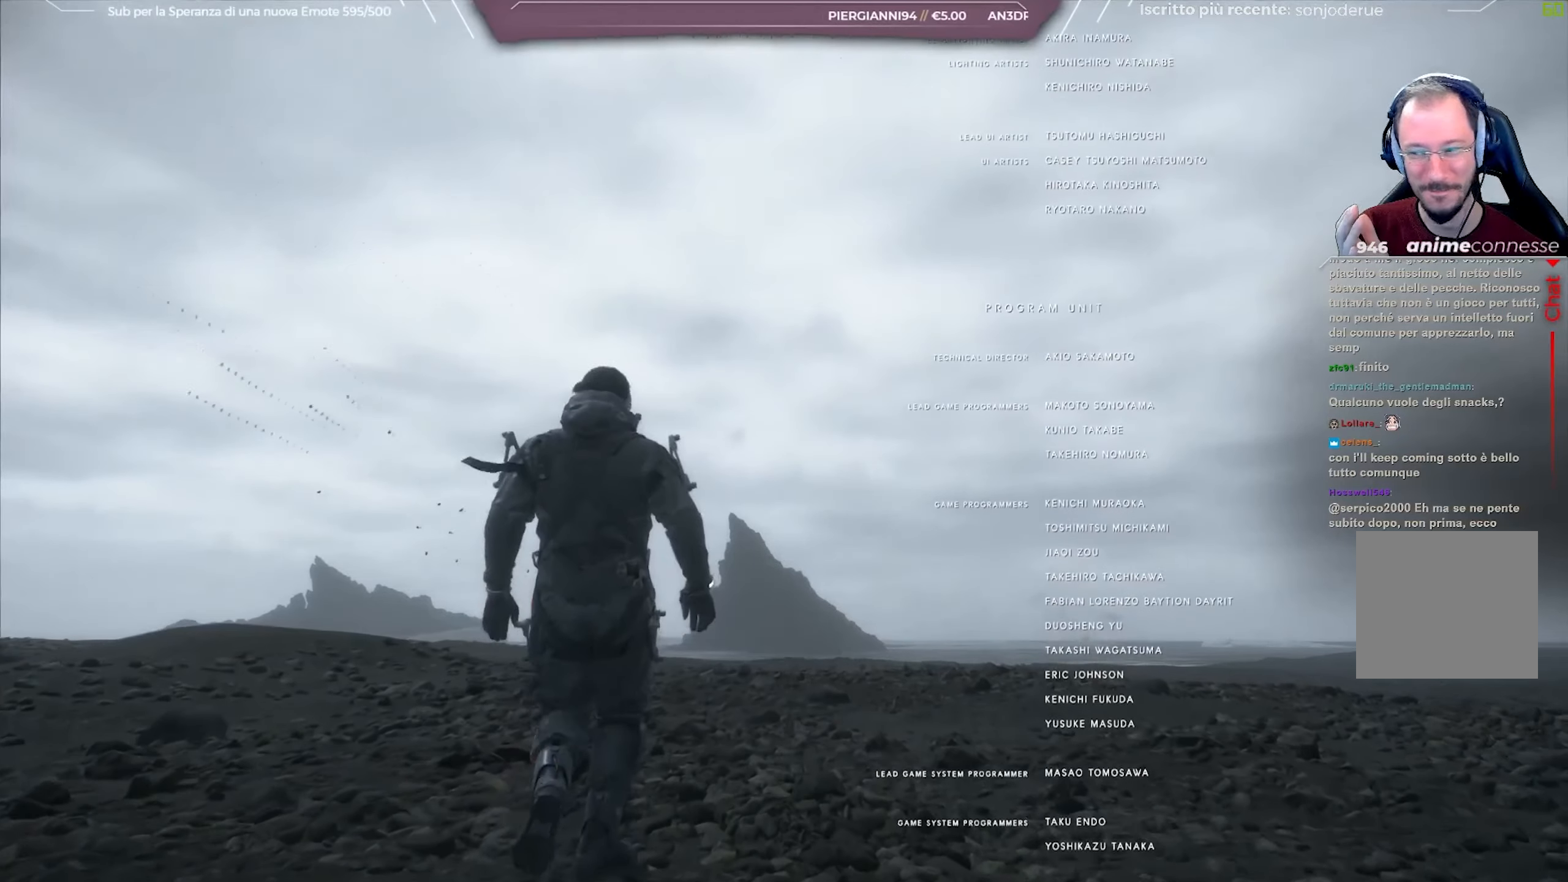
{"buttons": [], "left_stick": "up-right", "right_stick": "center", "events": []}
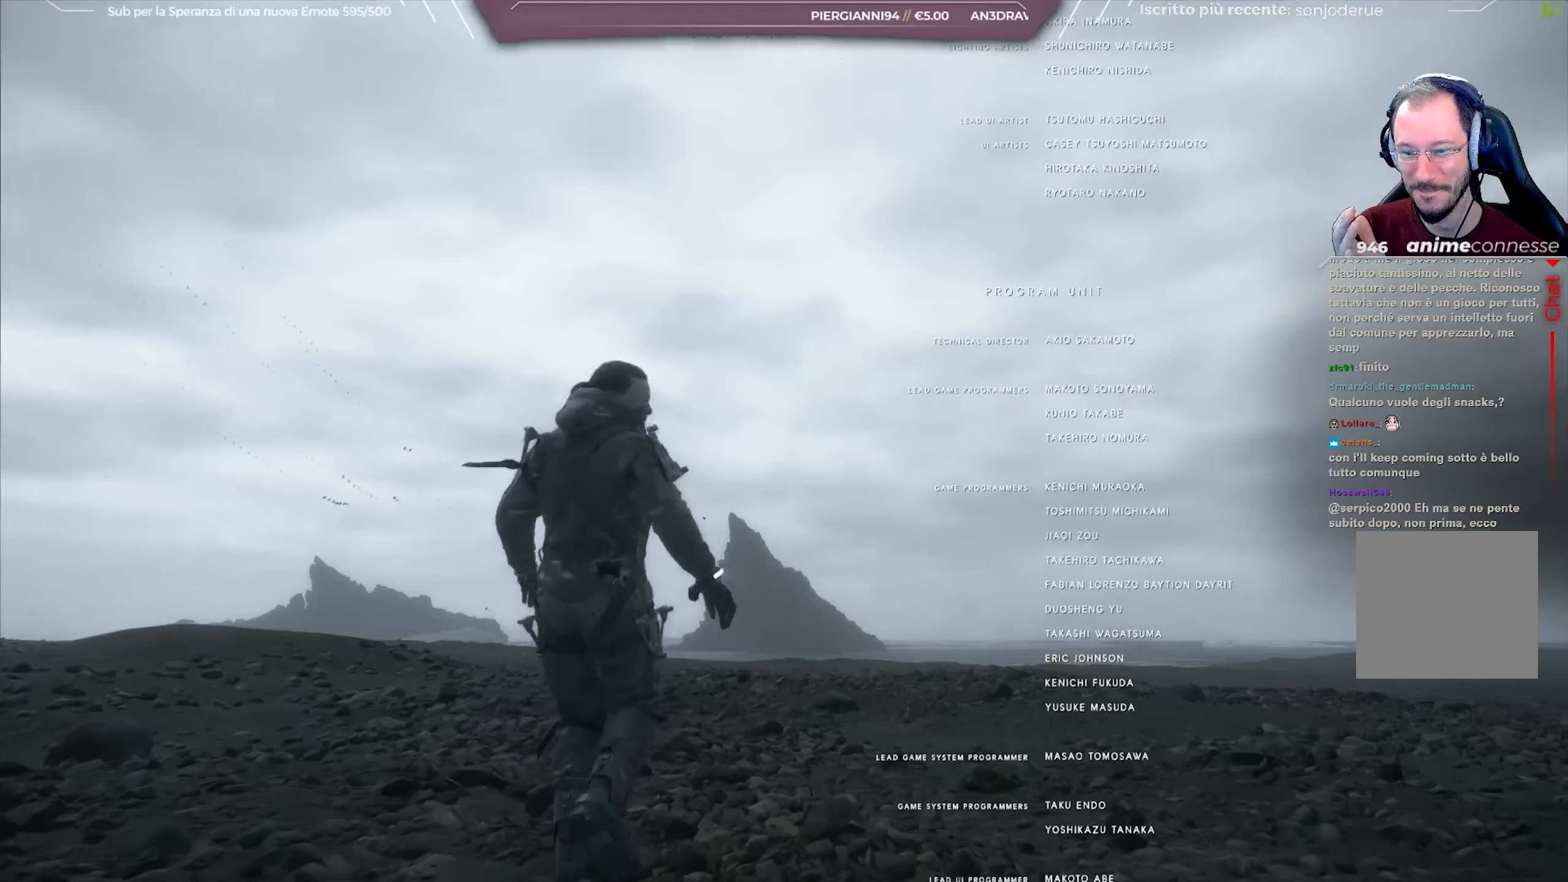
{"buttons": [], "left_stick": "up-right", "right_stick": "center", "events": []}
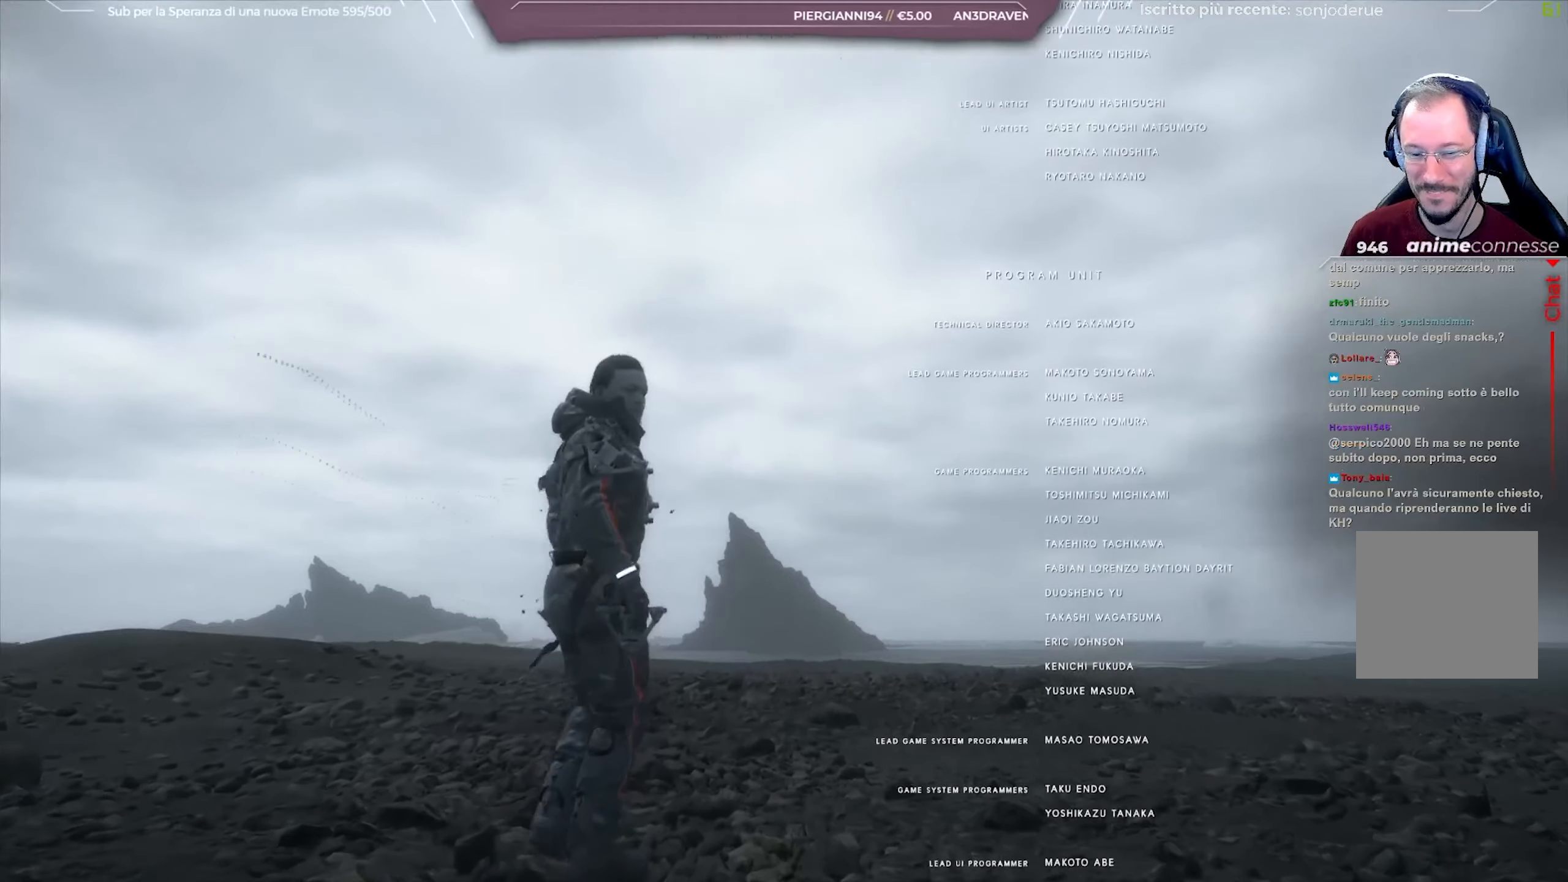
{"buttons": [], "left_stick": "up-right", "right_stick": "center", "events": []}
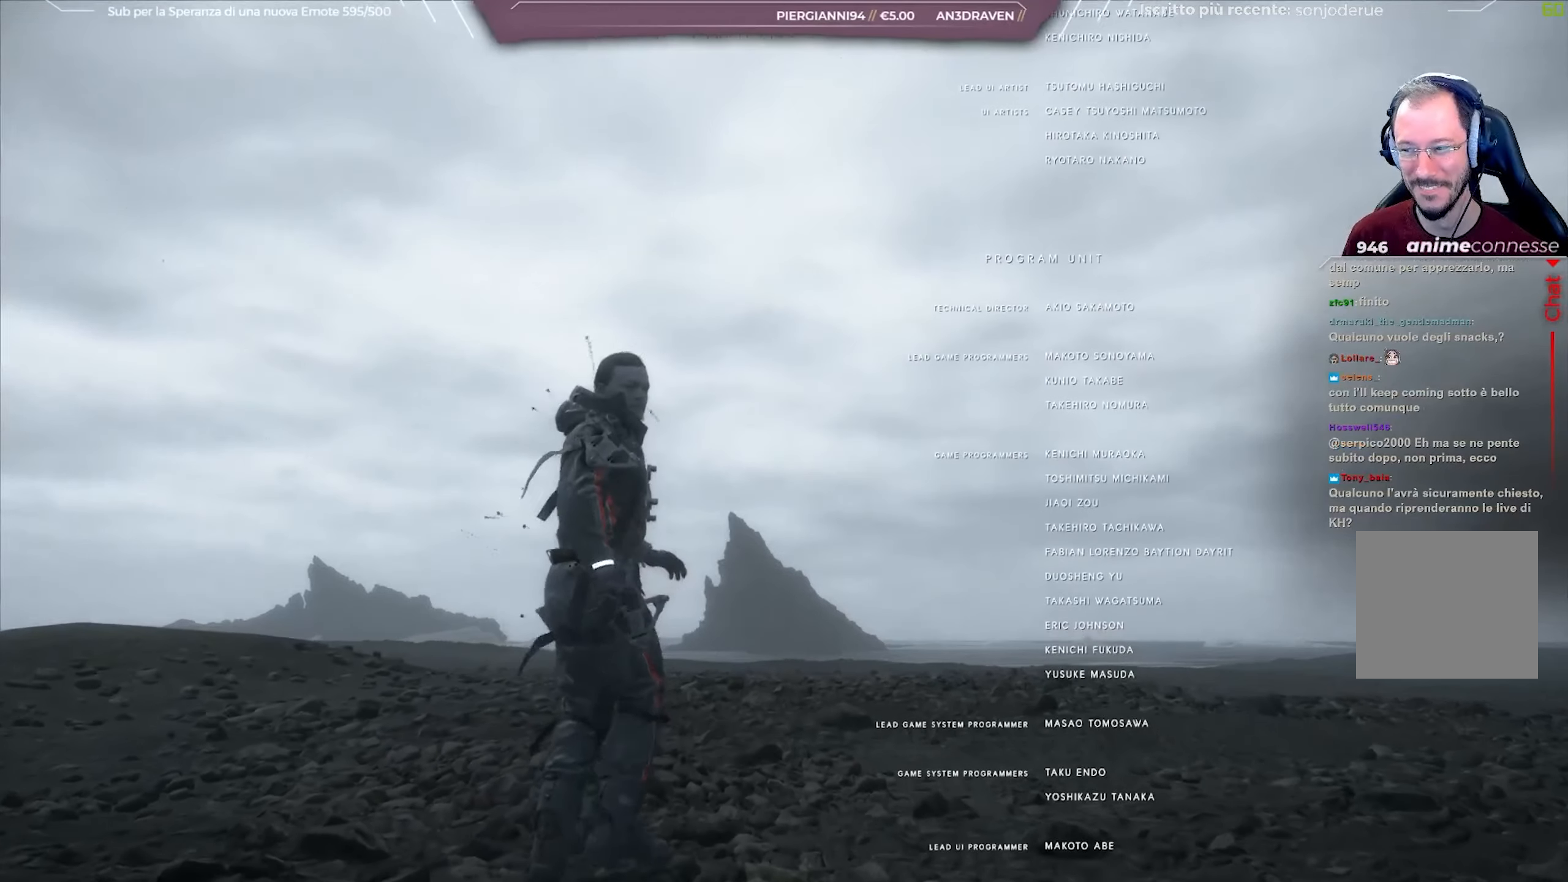
{"buttons": ["SELECT"], "left_stick": "up-right", "right_stick": "center", "events": [[333, "SELECT", "down"]]}
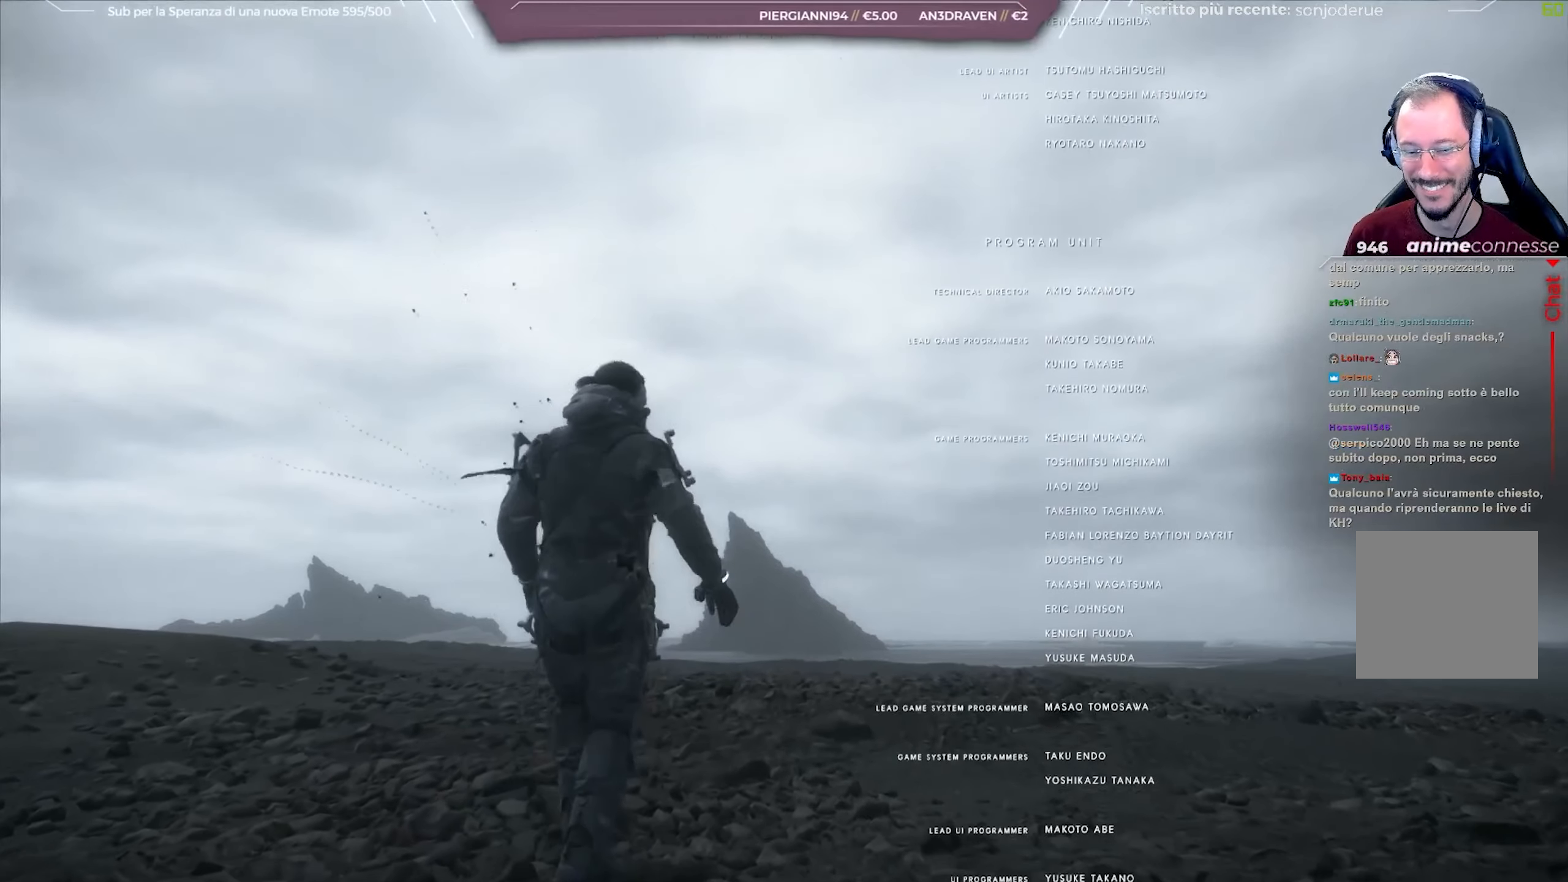
{"buttons": [], "left_stick": "up-right", "right_stick": "center", "events": [[17, "SELECT", "up"]]}
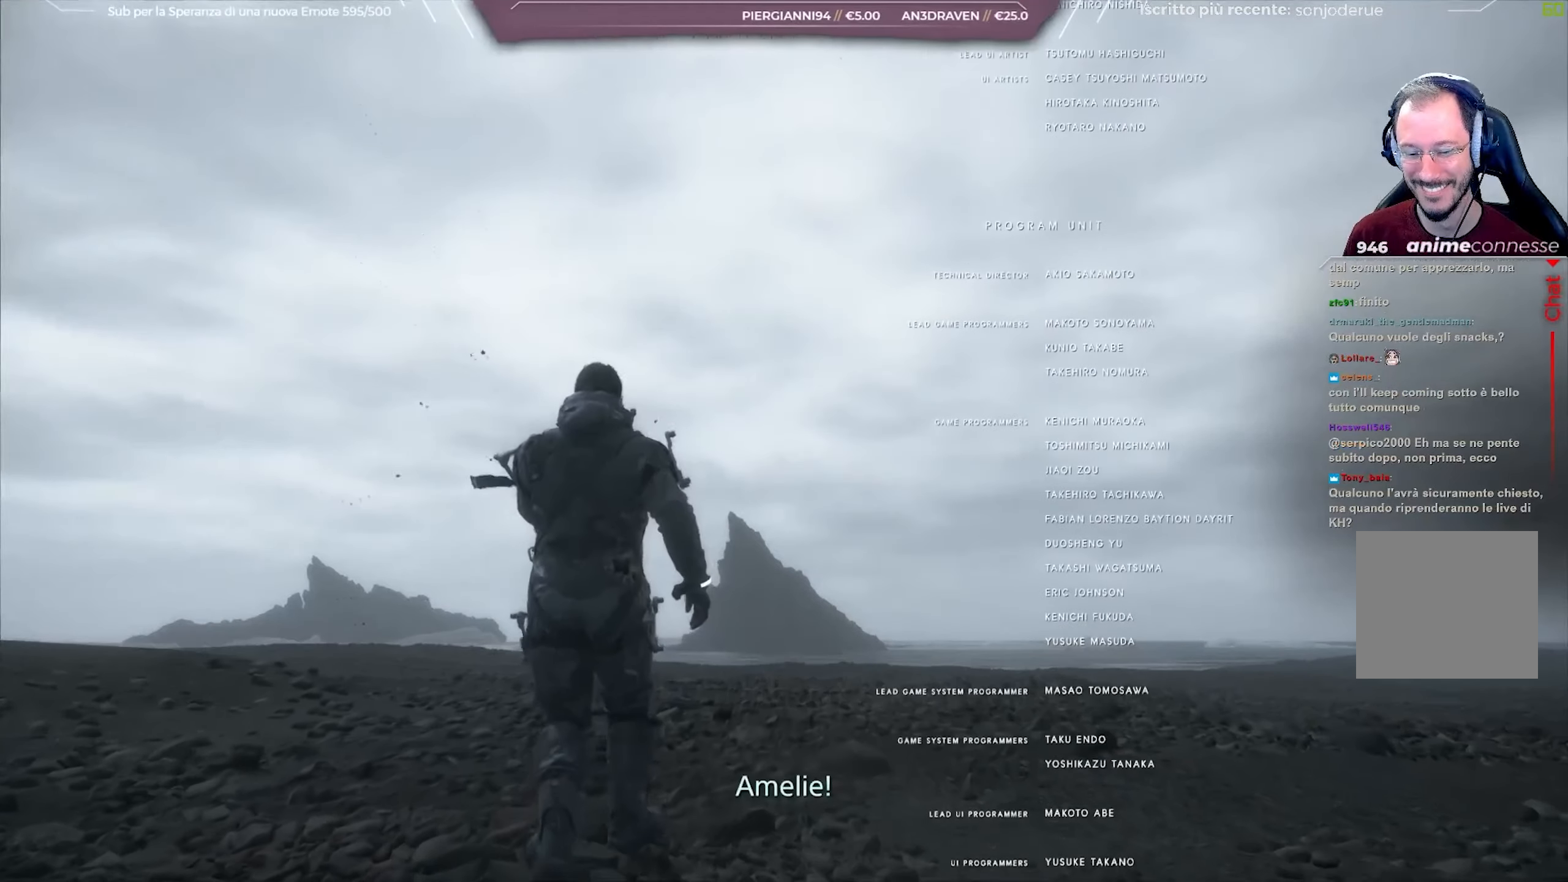
{"buttons": [], "left_stick": "up-right", "right_stick": "center", "events": []}
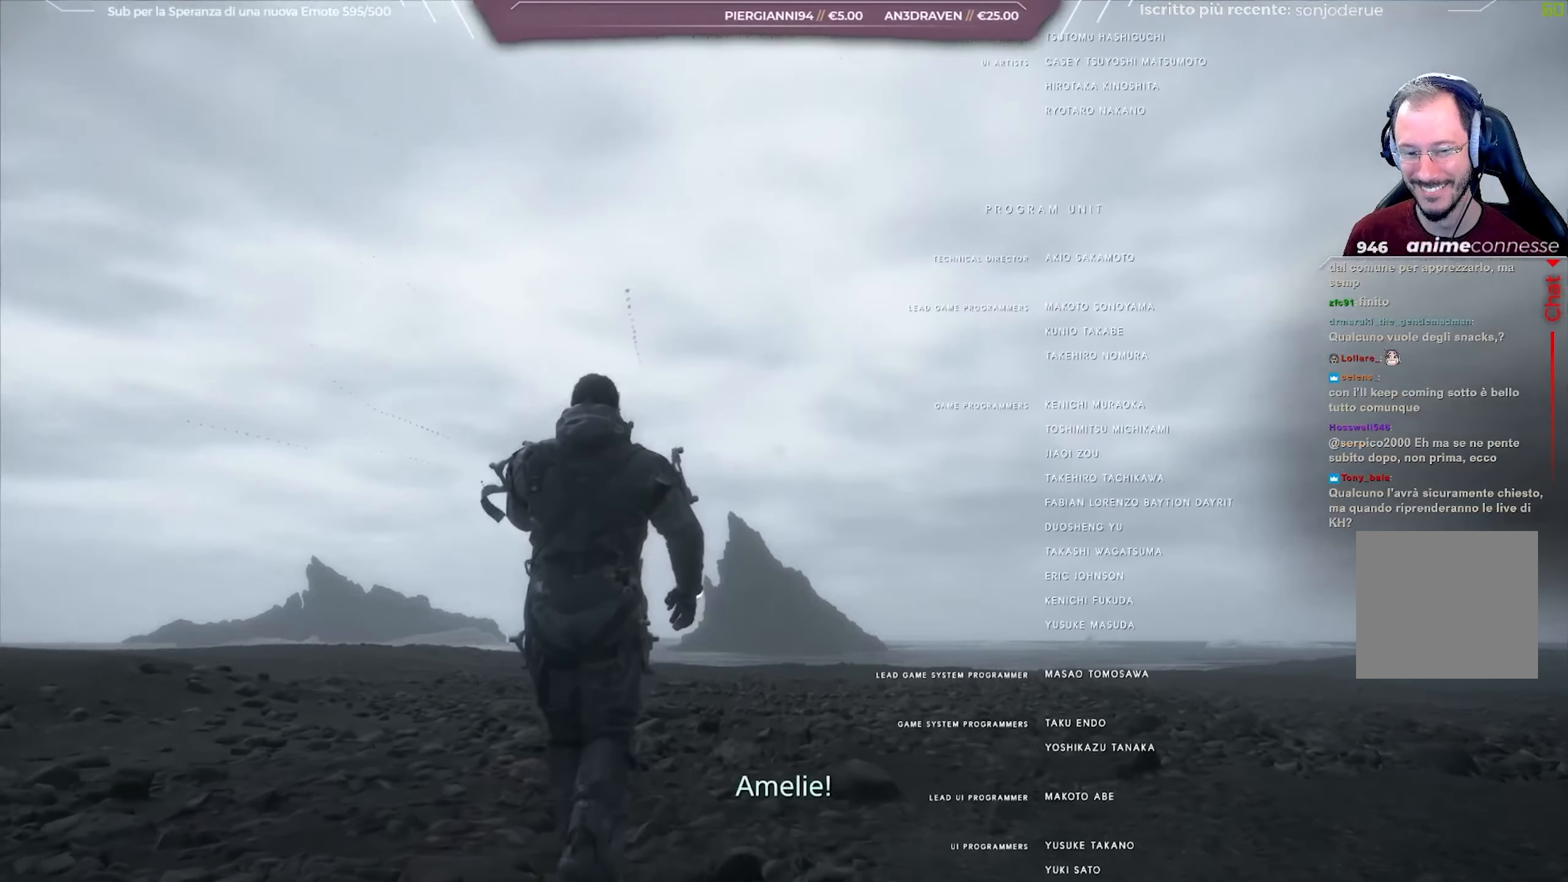
{"buttons": [], "left_stick": "up-right", "right_stick": "center", "events": []}